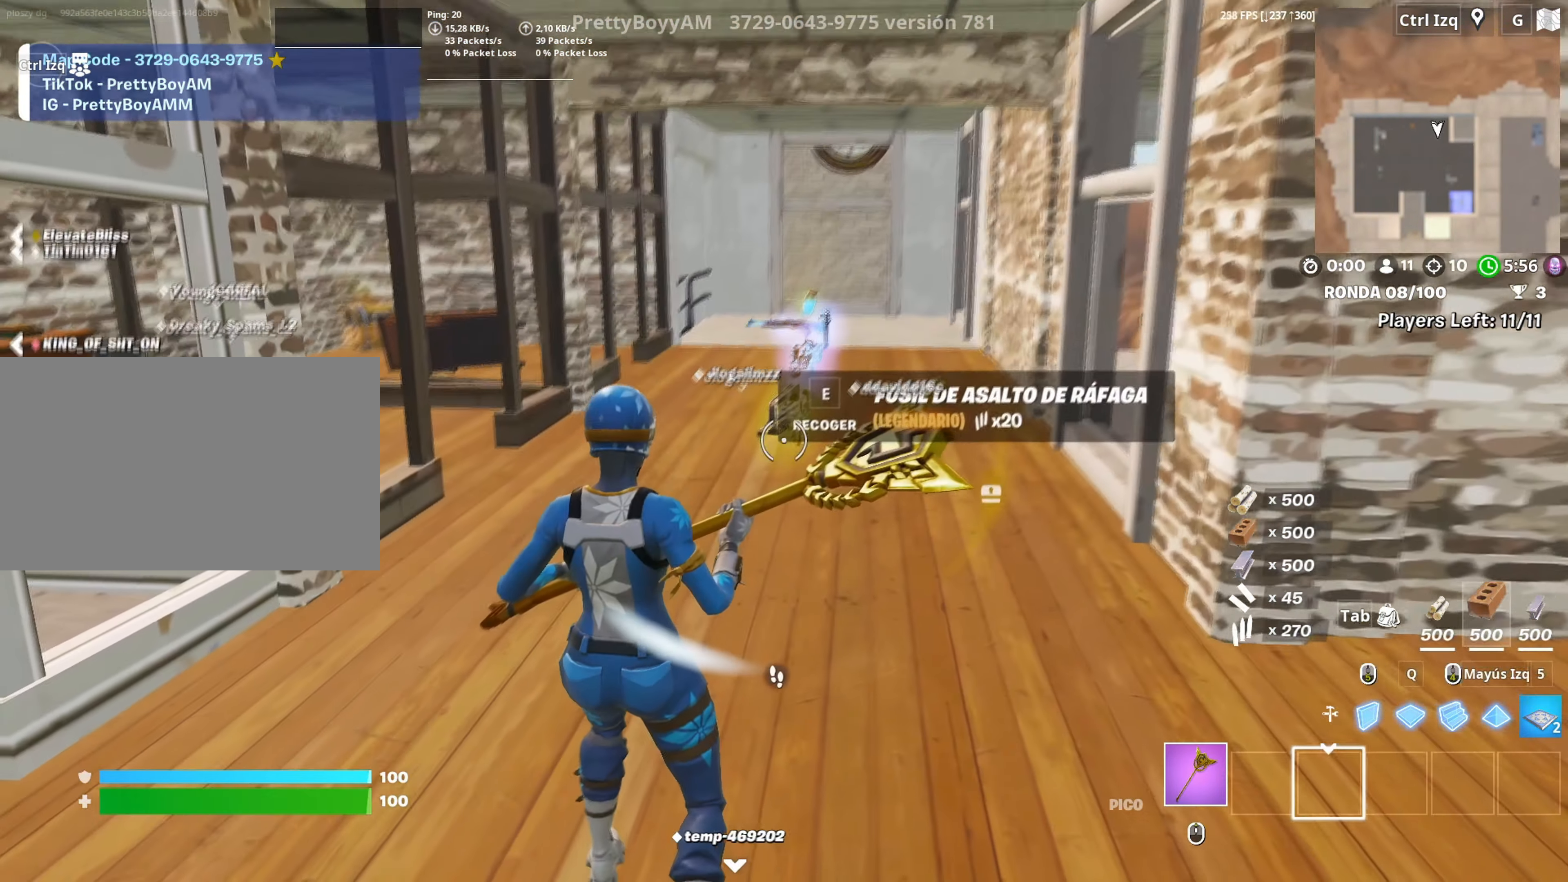
Gameplay with keyboard and mouse; each line is a JSON object with the keys and mouse buttons held at the frame after it. "events" lists presses ("down") and releases ("up") of "1", "2", "3", "4", "5", "a", "alt", "c", "caps_lock", "ctrl", "d", "e", "f", "g", "q", "r", "s", "shift", "space", "t", "tab", "v", "w", "x", "z", "mouse_left", "mouse_wheel" and "mouse_right" between this image and that frame as [ms after this image, input, new state], when the widget could be followed in between. "mouse_left", "mouse_wheel", "mouse_right" = the "left", "wheel", "right" buttons of the "mouse" list. No other keys are recorded. "wheel" means that the mouse wheel is clicked or scrolled. Not read: mouse_move.
{"keys": ["e", "w"], "mouse": [], "events": [[300, "e", "down"], [350, "e", "up"], [483, "e", "down"]]}
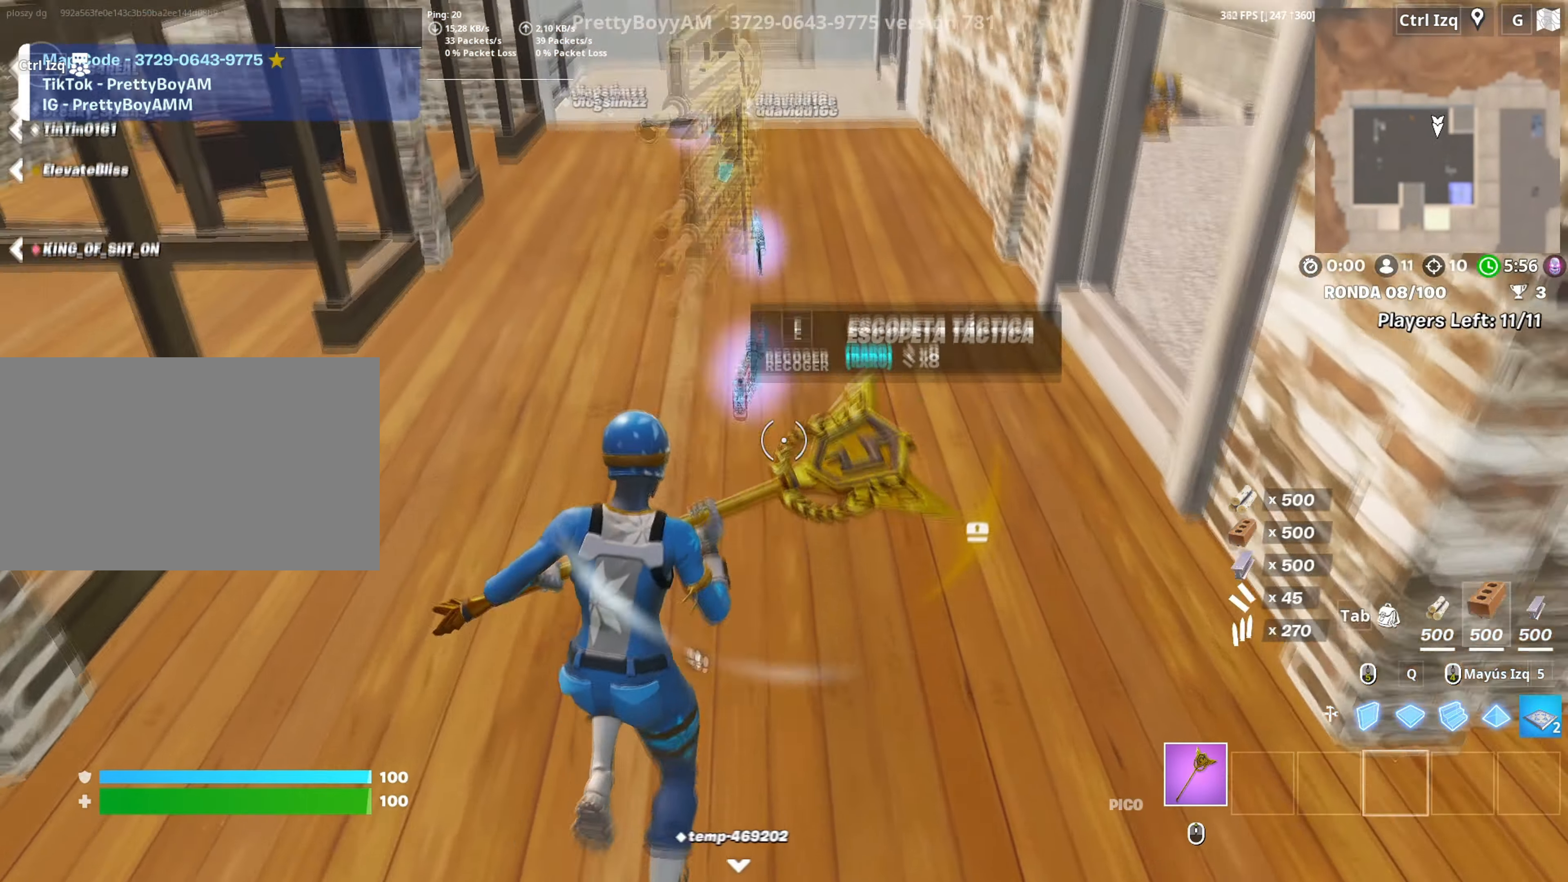
{"keys": ["w"], "mouse": [], "events": [[33, "e", "up"], [133, "e", "down"], [183, "e", "up"], [267, "e", "down"], [317, "e", "up"], [400, "e", "down"], [467, "e", "up"]]}
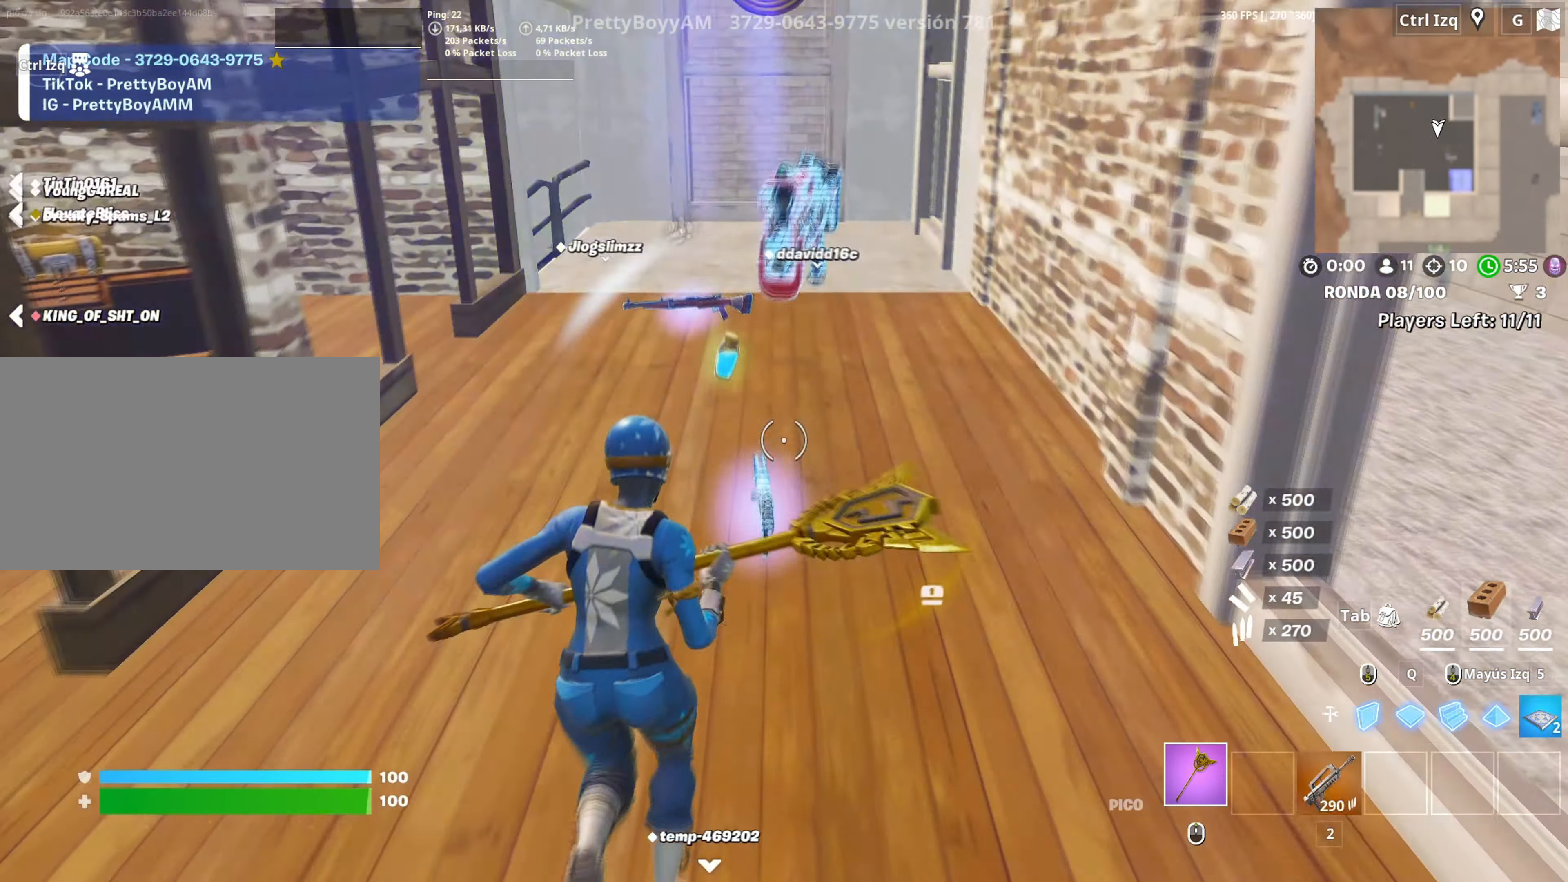
{"keys": ["w"], "mouse": [], "events": [[50, "e", "down"], [100, "e", "up"], [183, "e", "down"], [283, "e", "up"], [417, "v", "down"], [483, "v", "up"]]}
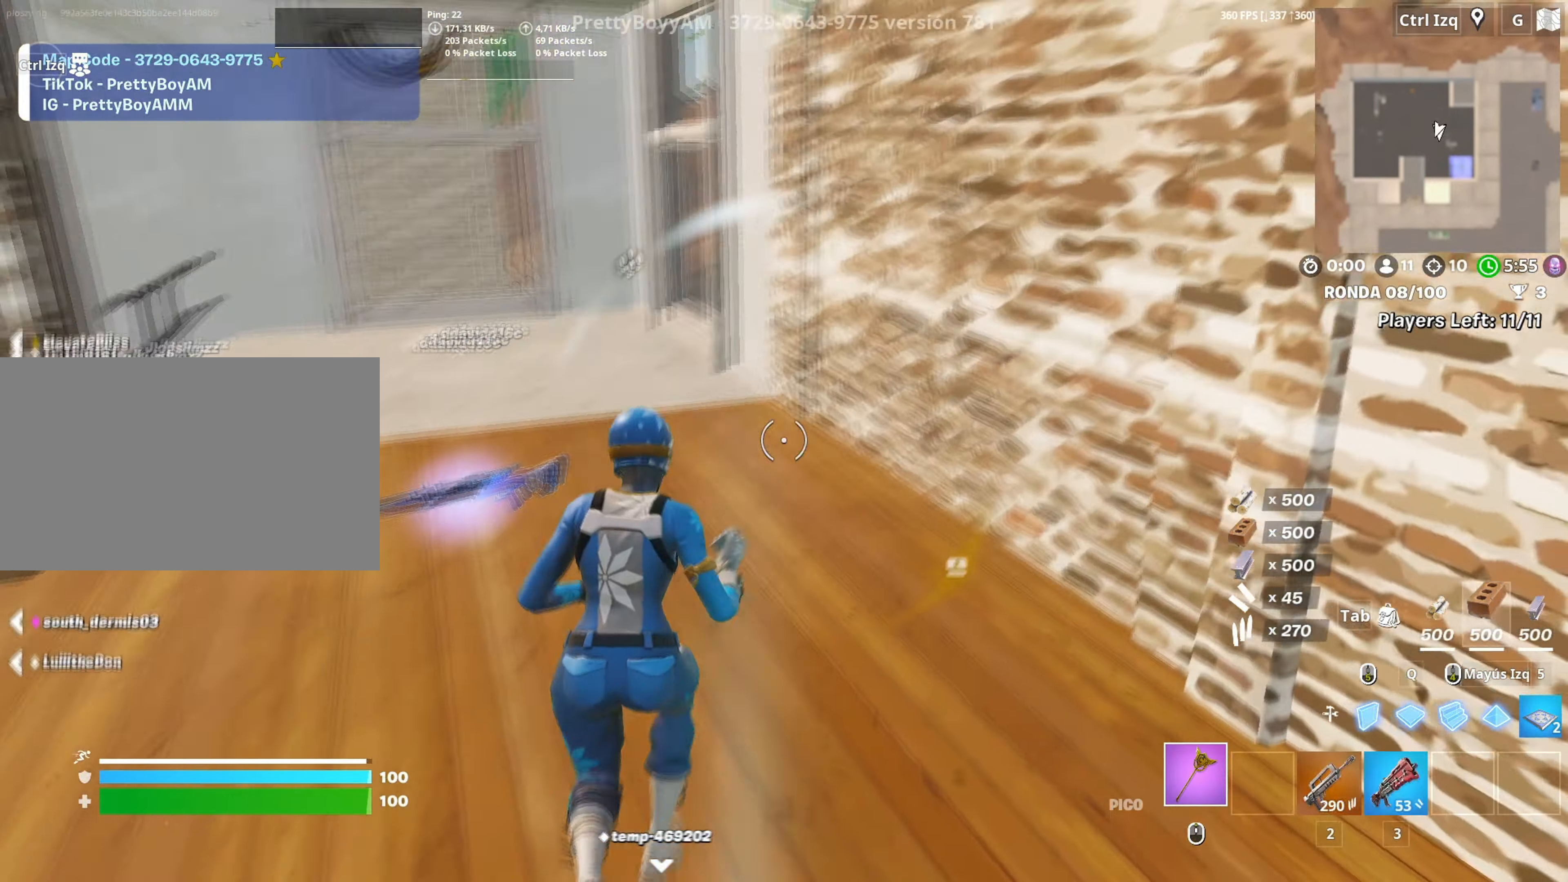
{"keys": ["a", "w"], "mouse": [], "events": [[167, "3", "down"], [250, "3", "up"], [300, "a", "down"]]}
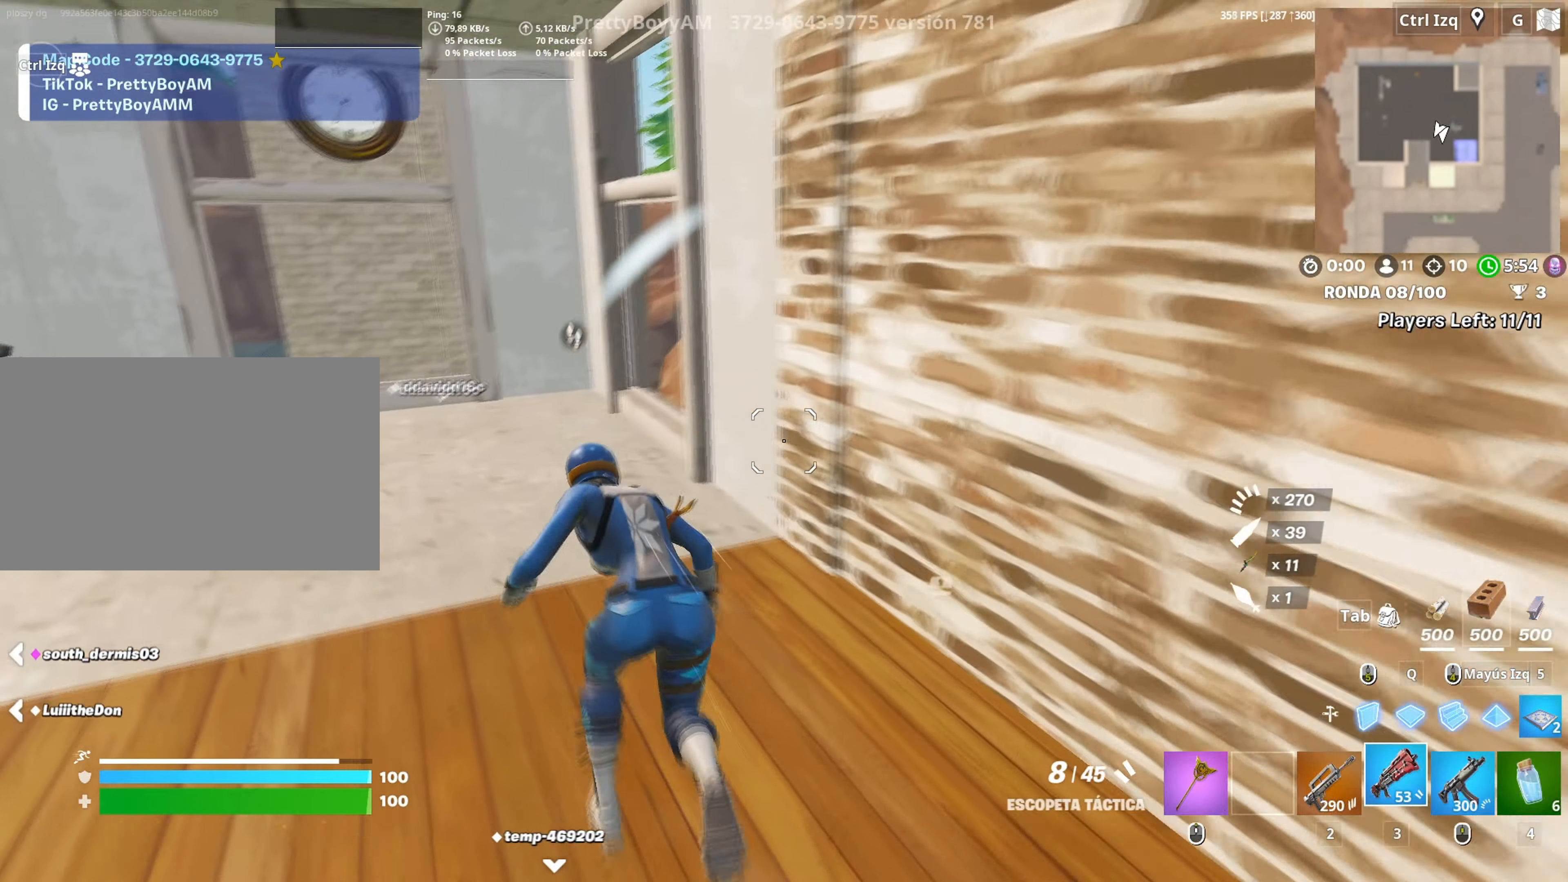
{"keys": ["w"], "mouse": [], "events": [[317, "a", "up"]]}
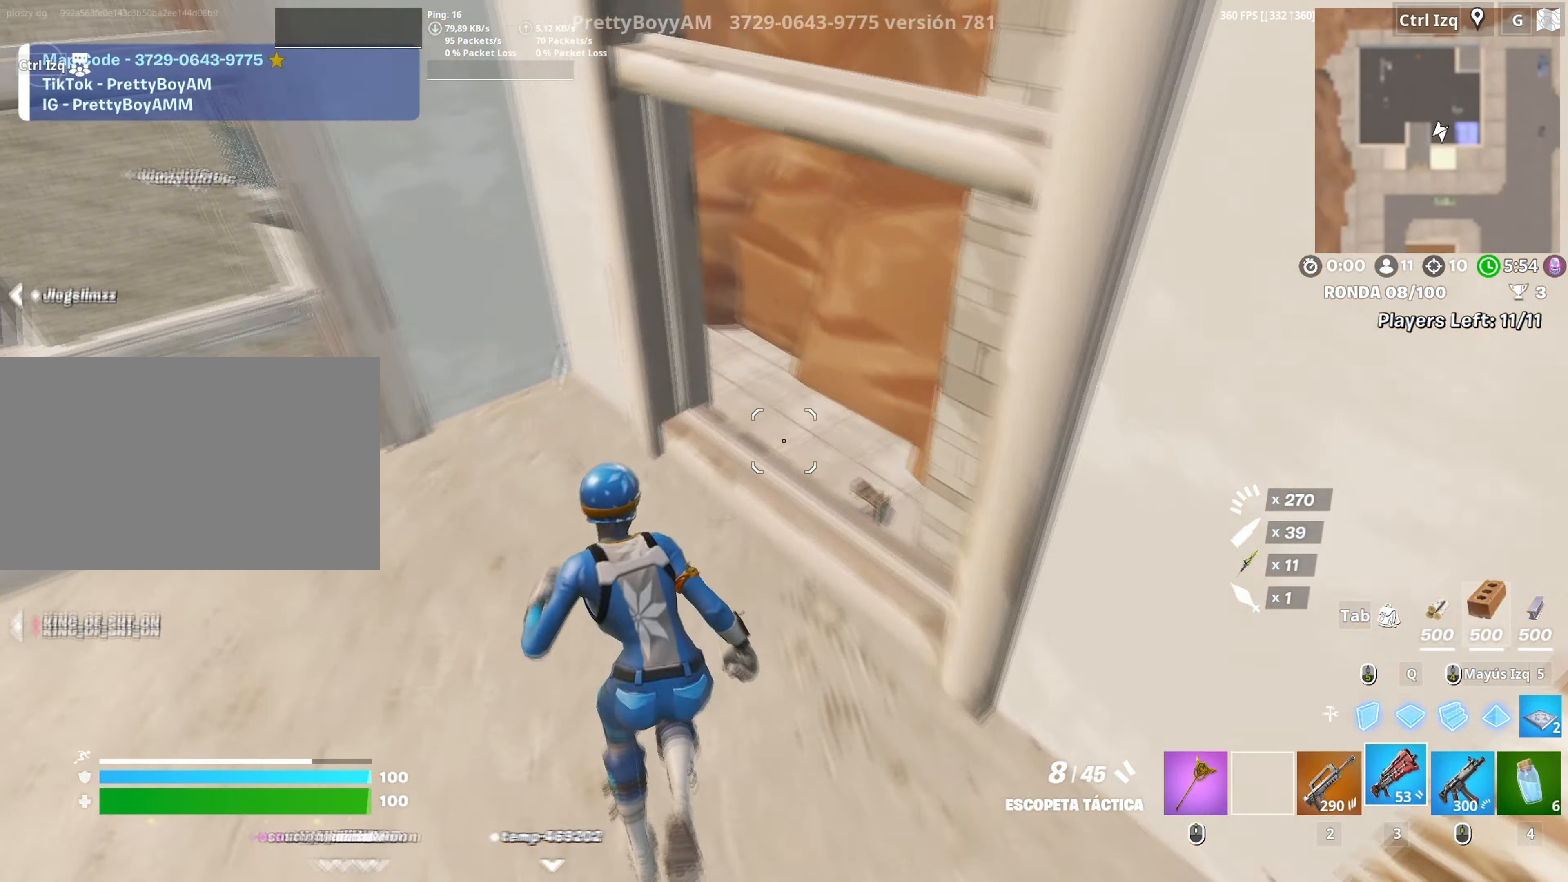
{"keys": ["w"], "mouse": [], "events": [[100, "d", "down"], [200, "d", "up"], [233, "mouse_left", "down"], [333, "3", "down"], [383, "3", "up"], [383, "mouse_left", "up"]]}
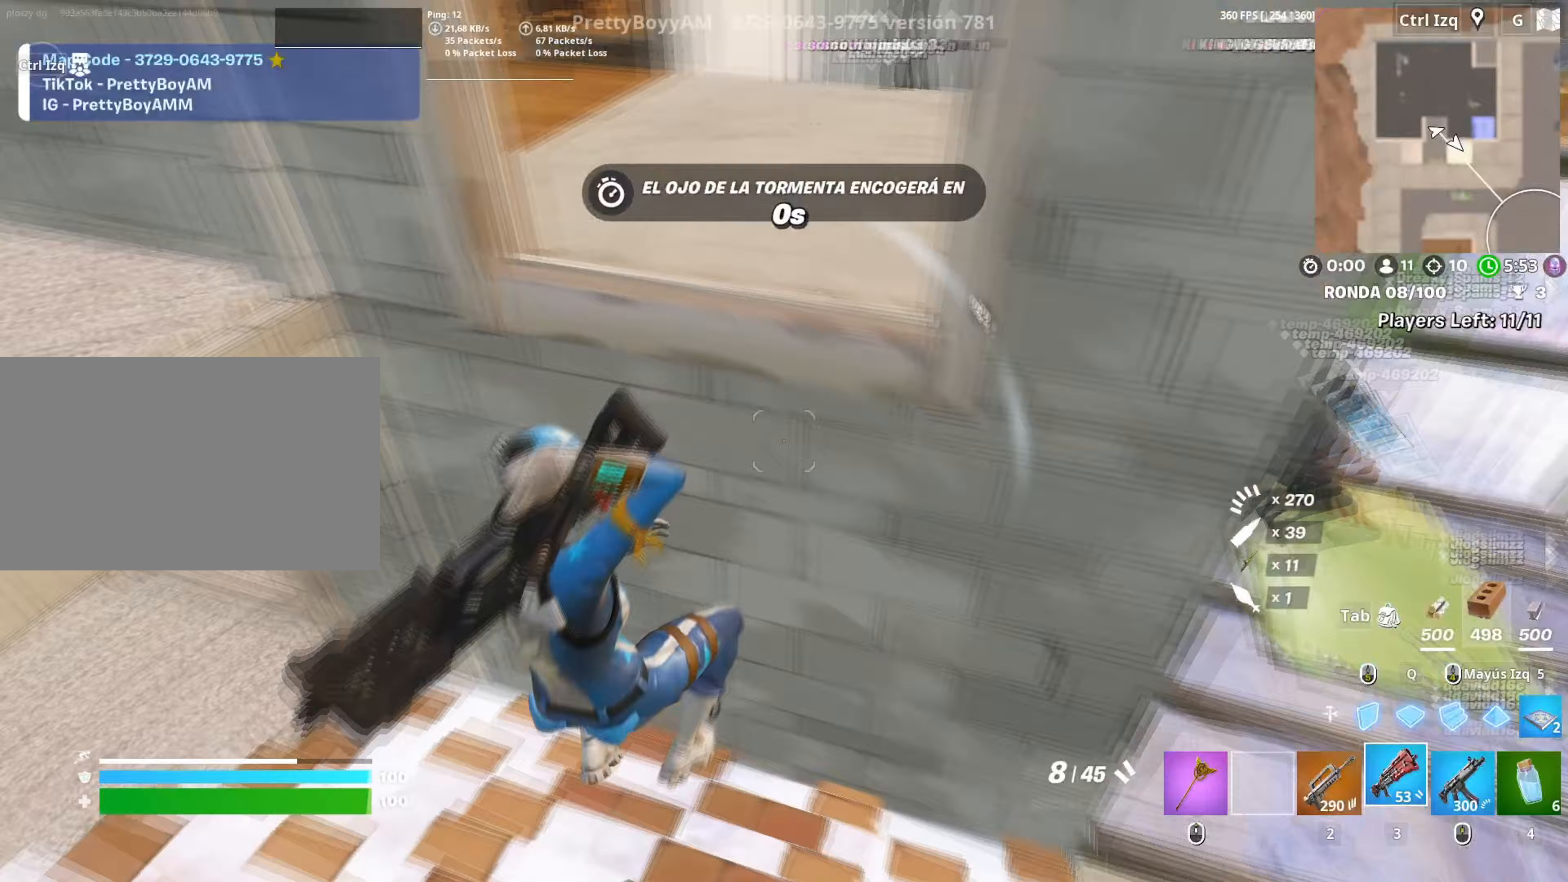
{"keys": ["d", "w"], "mouse": [], "events": [[350, "d", "down"]]}
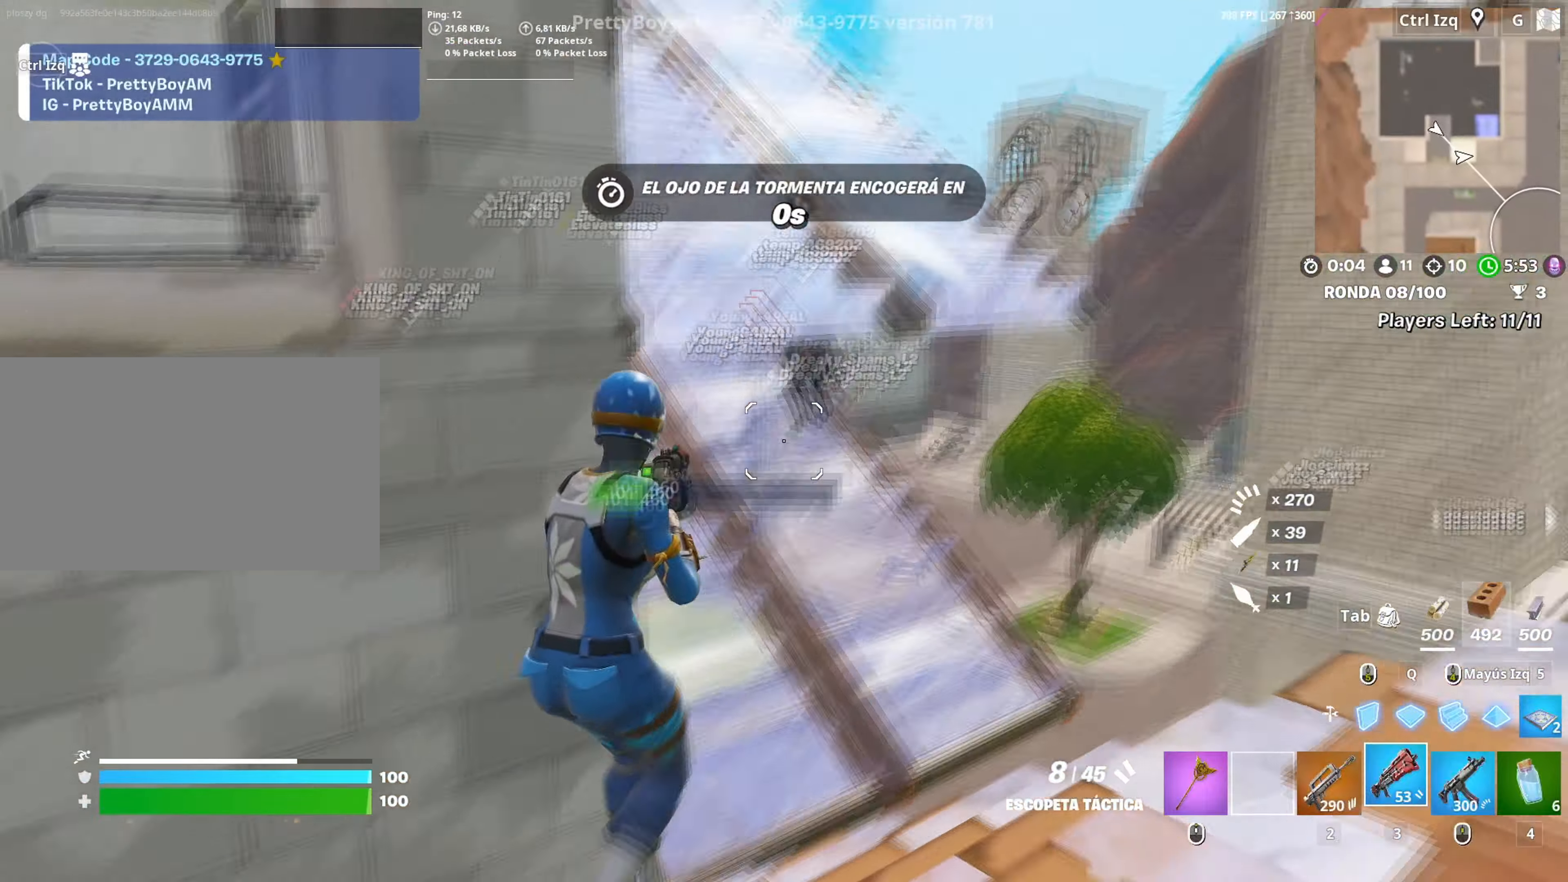
{"keys": ["q", "w"], "mouse": ["left"], "events": [[83, "mouse_left", "down"], [167, "space", "down"], [183, "mouse_left", "up"], [317, "mouse_left", "down"], [367, "space", "up"], [417, "d", "up"], [500, "q", "down"]]}
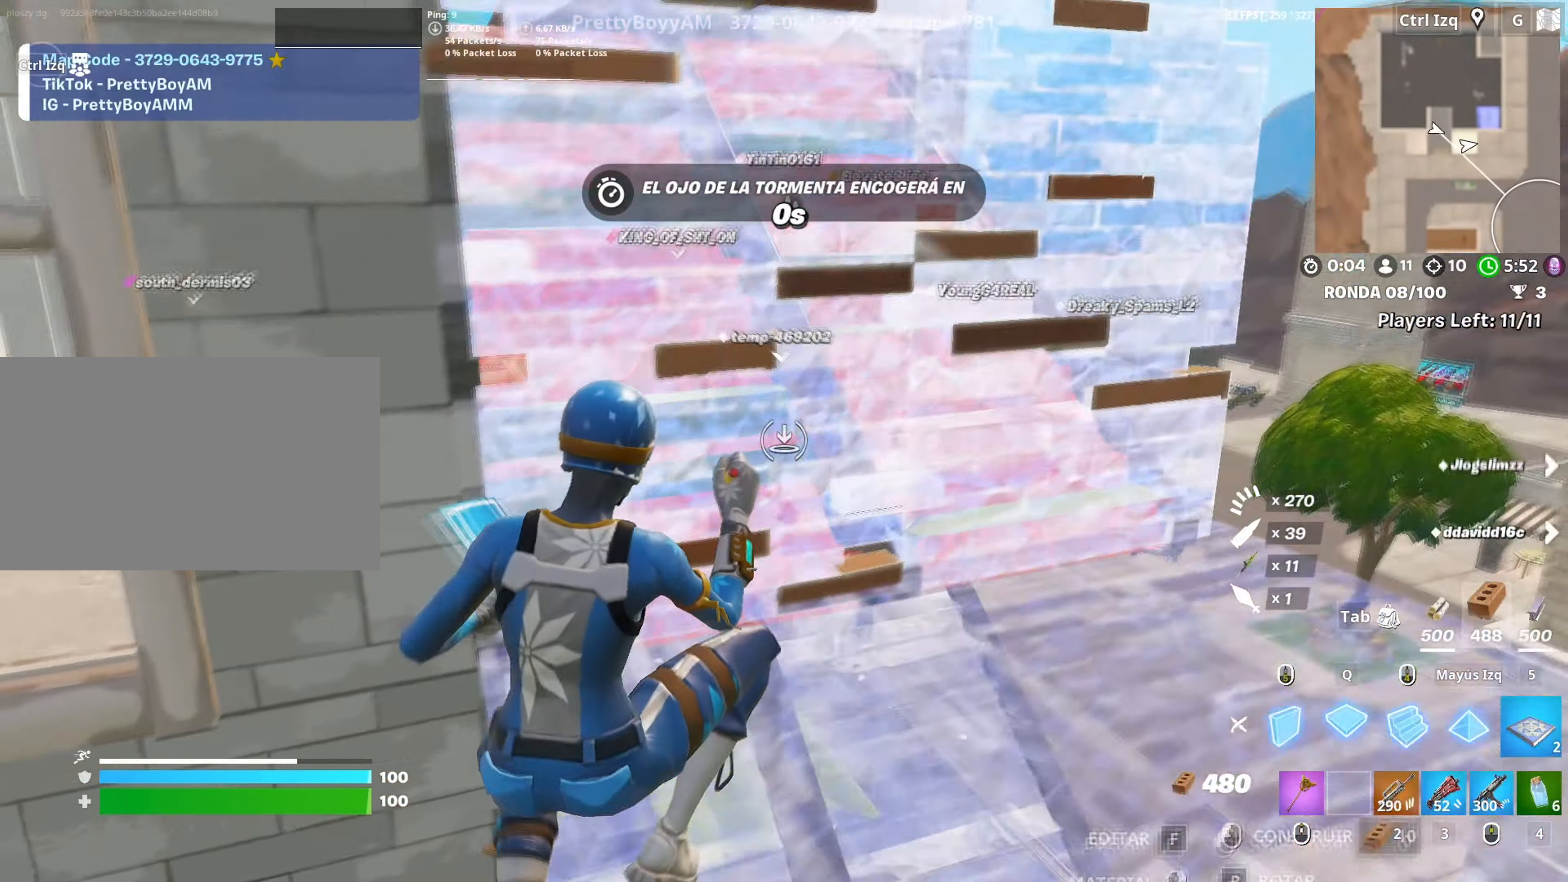
{"keys": ["w"], "mouse": [], "events": [[50, "q", "up"], [100, "mouse_left", "up"], [183, "f", "down"], [233, "f", "up"], [233, "mouse_left", "down"], [333, "f", "down"], [383, "f", "up"], [433, "mouse_left", "up"]]}
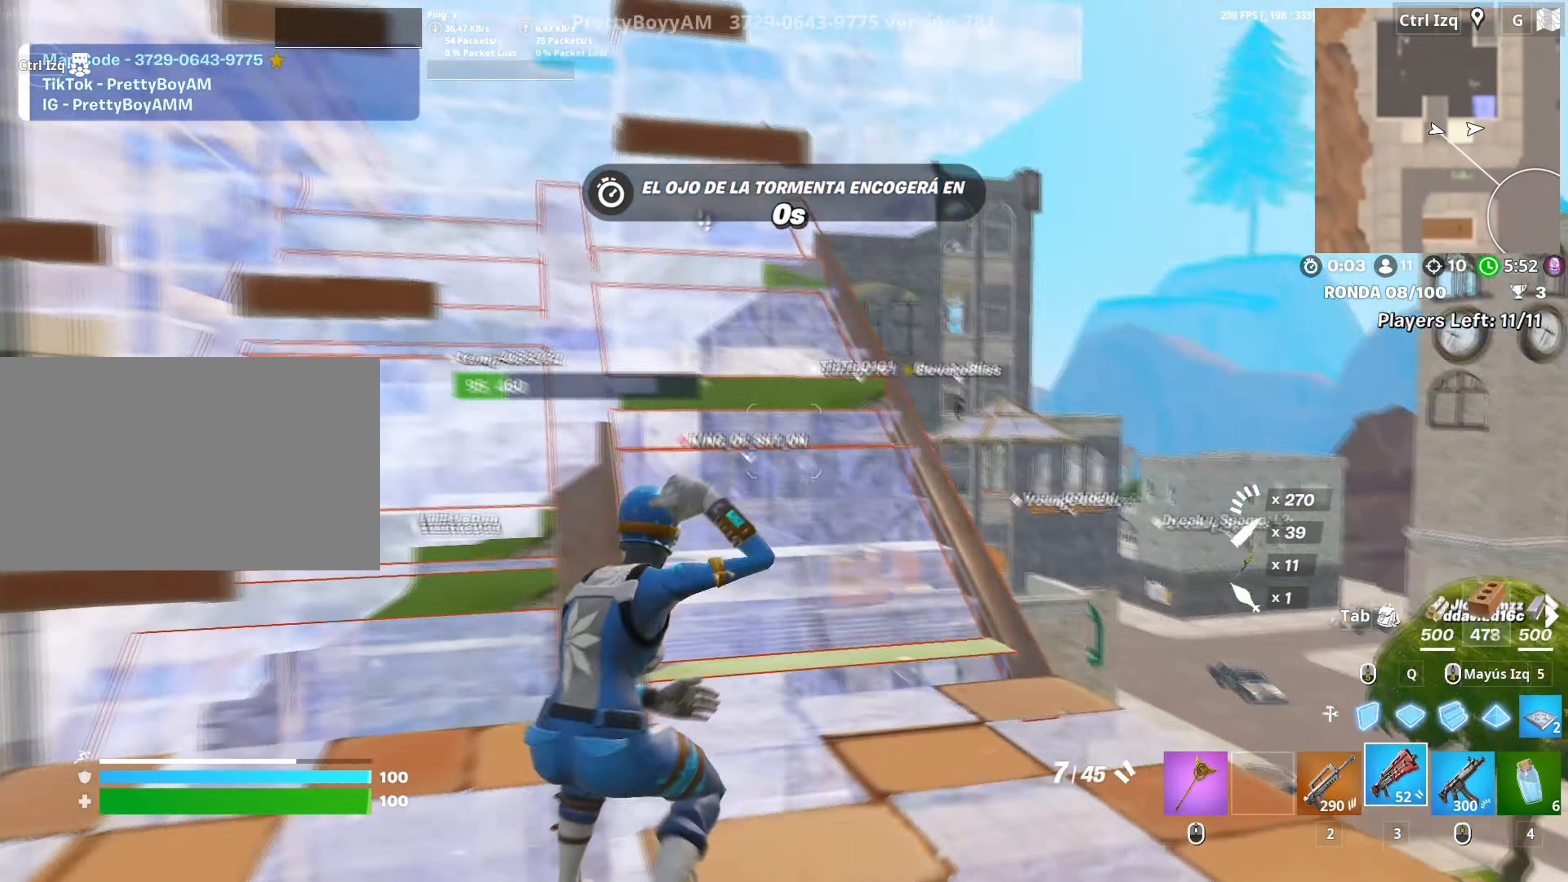
{"keys": ["w"], "mouse": [], "events": [[17, "v", "down"], [67, "v", "up"], [150, "d", "down"], [350, "d", "up"]]}
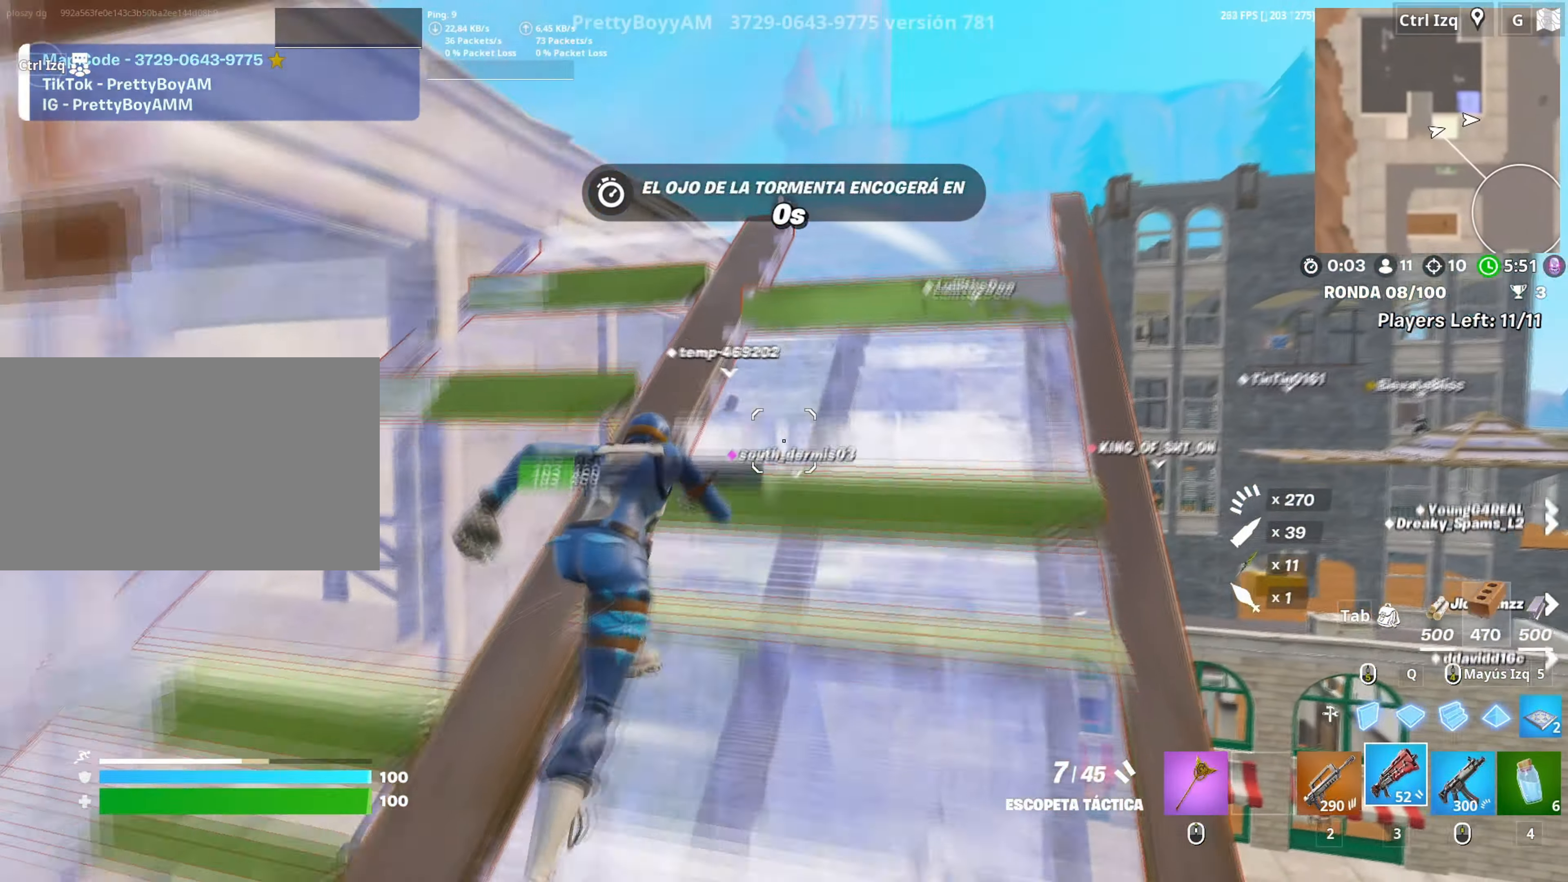
{"keys": ["w"], "mouse": [], "events": [[33, "d", "down"], [33, "space", "down"], [183, "space", "up"], [217, "d", "up"], [217, "q", "down"], [267, "mouse_left", "down"], [367, "q", "up"], [367, "shift", "down"], [417, "shift", "up"], [450, "mouse_left", "up"]]}
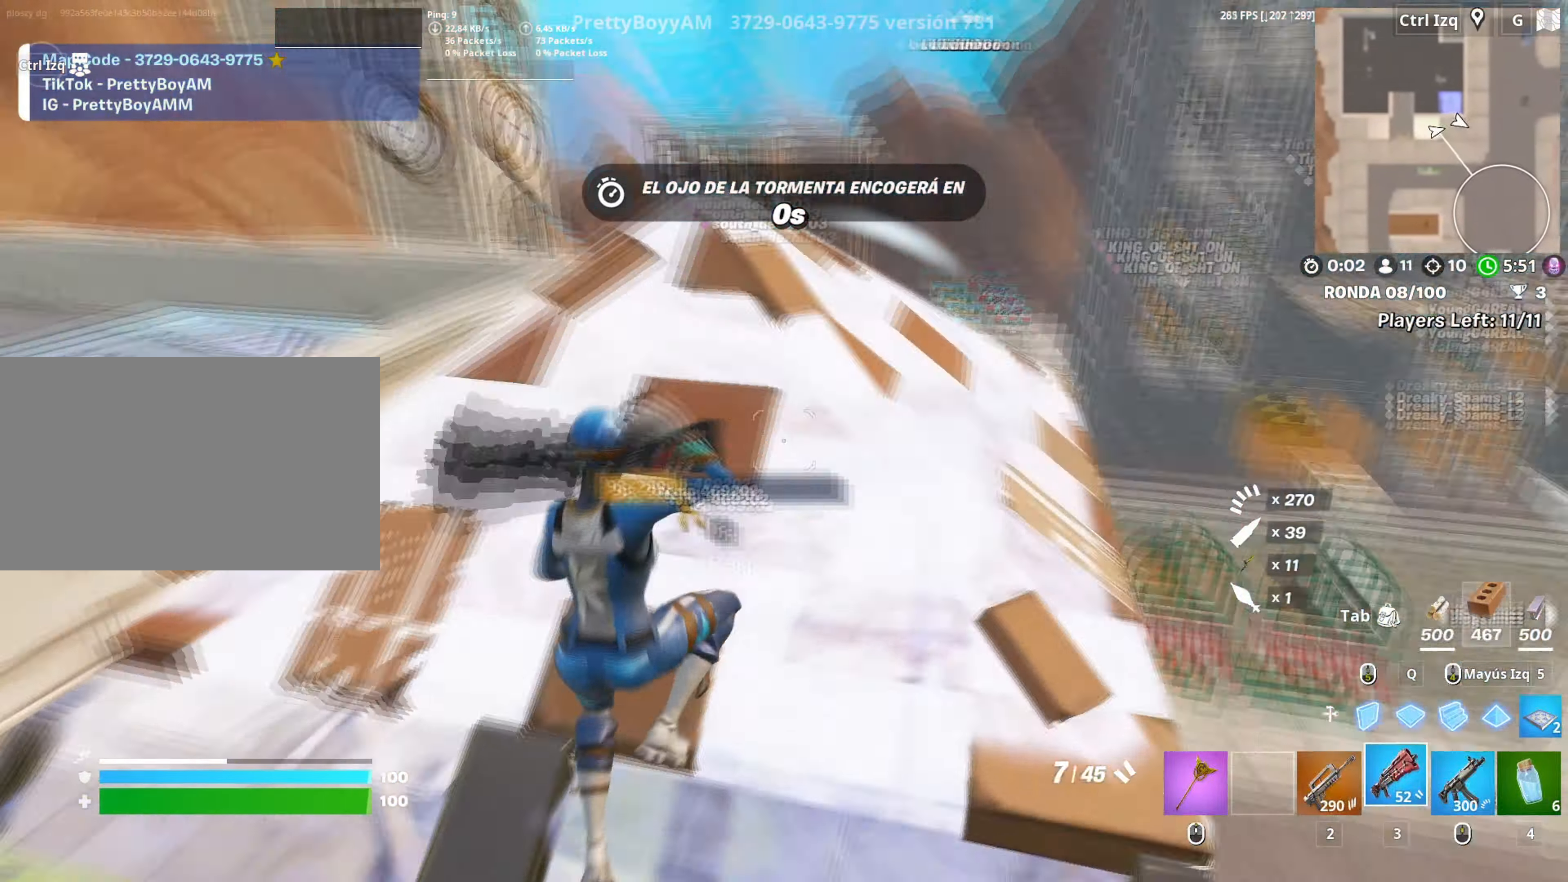
{"keys": ["w"], "mouse": [], "events": [[50, "f", "down"], [100, "f", "up"], [150, "mouse_left", "down"], [200, "mouse_left", "up"], [233, "f", "down"], [283, "f", "up"]]}
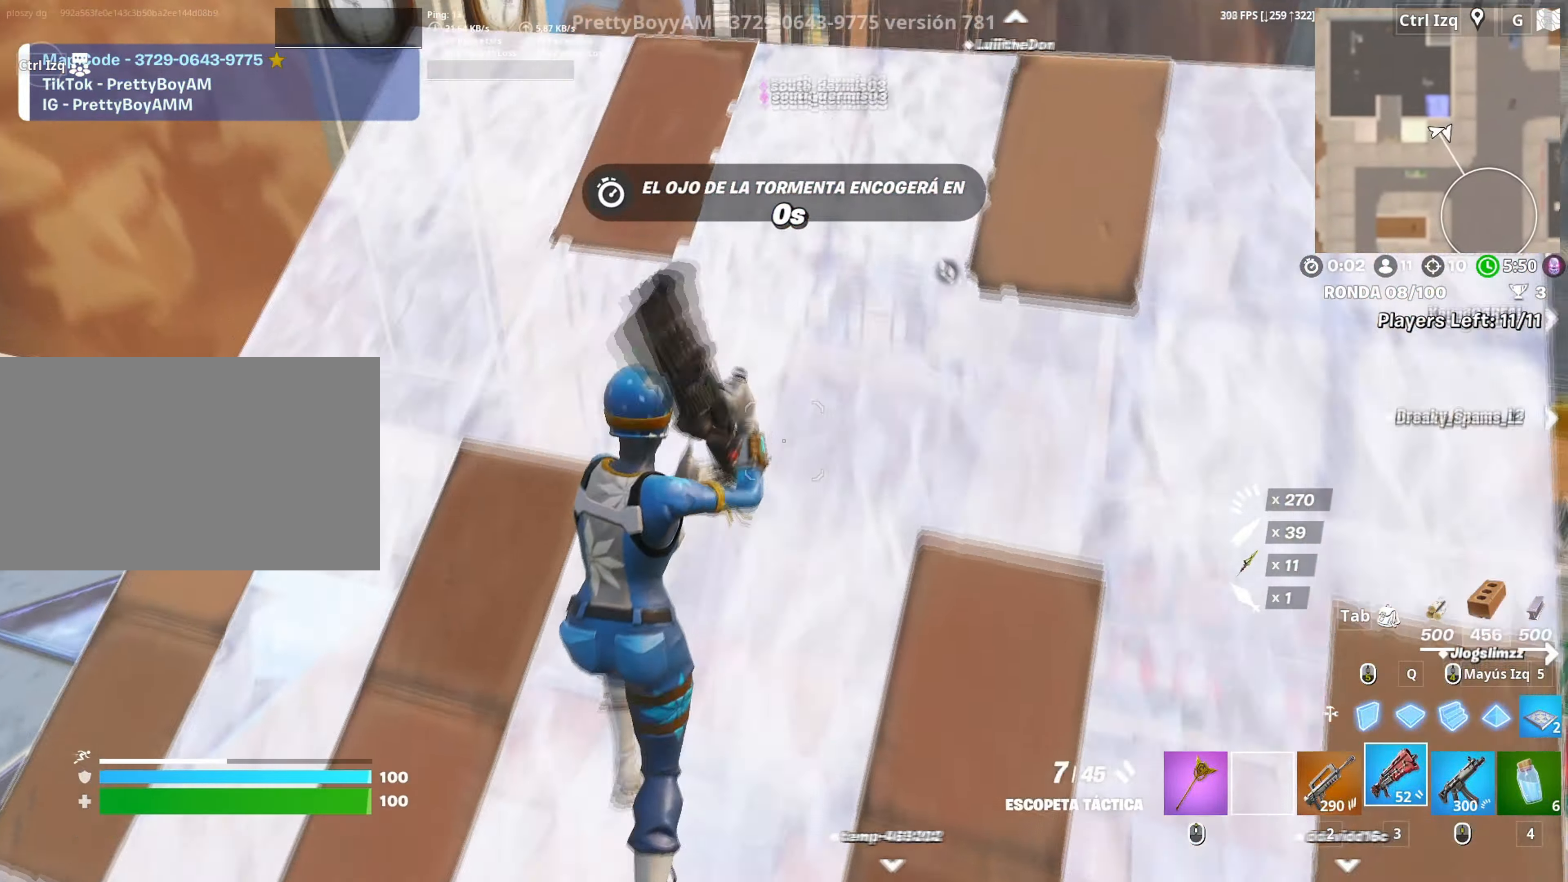
{"keys": ["d"], "mouse": [], "events": [[117, "d", "down"], [117, "space", "down"], [267, "space", "up"], [450, "w", "up"]]}
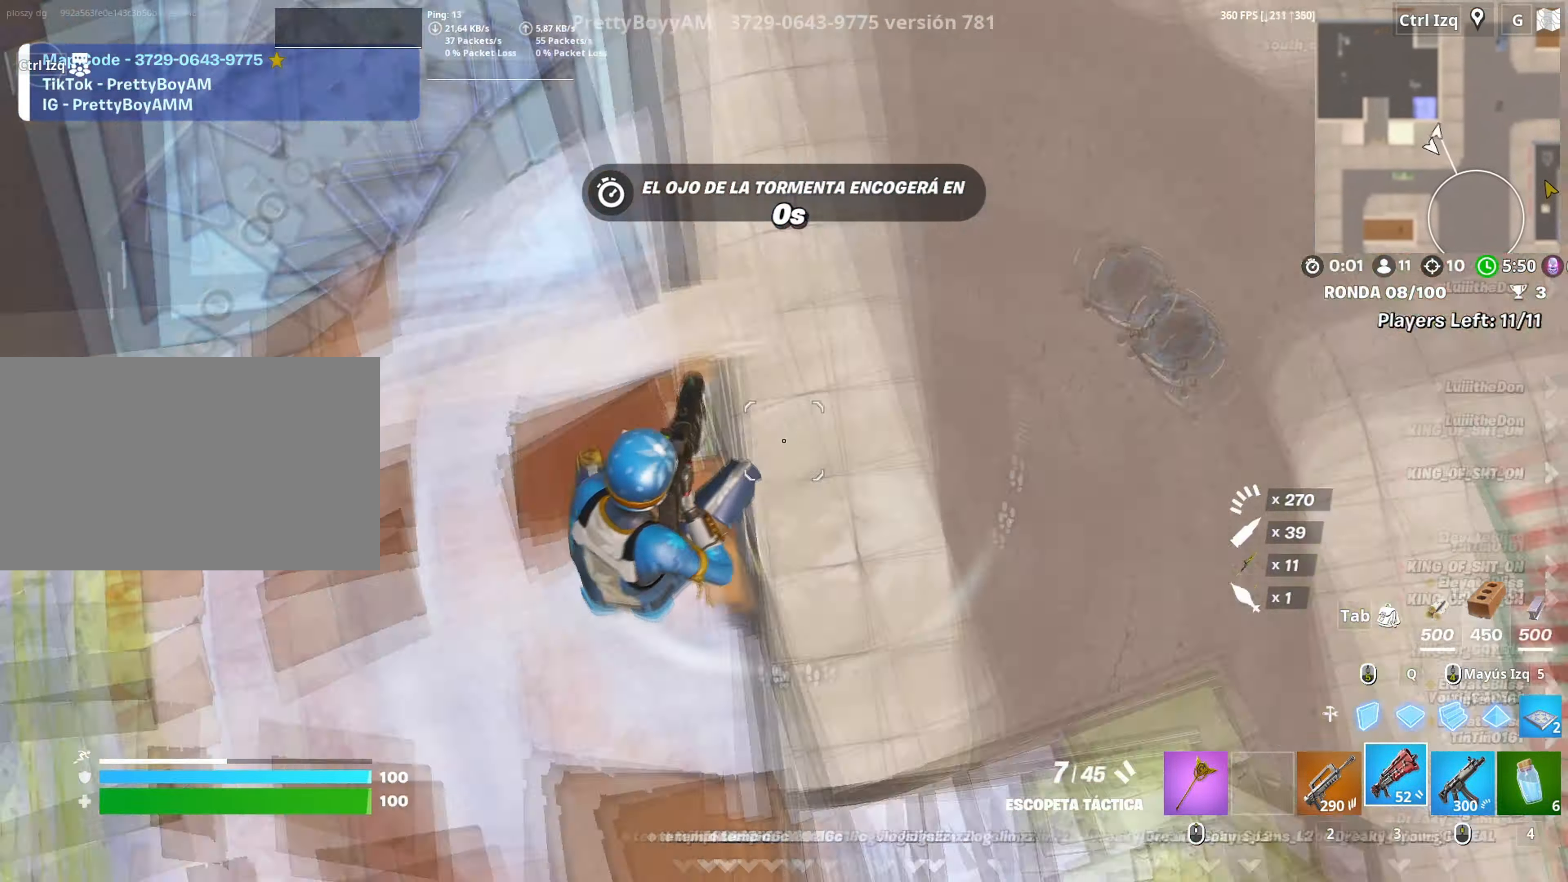
{"keys": ["shift", "w"], "mouse": ["left"], "events": [[33, "a", "down"], [83, "d", "up"], [167, "w", "down"], [367, "a", "up"], [400, "shift", "down"], [450, "mouse_left", "down"]]}
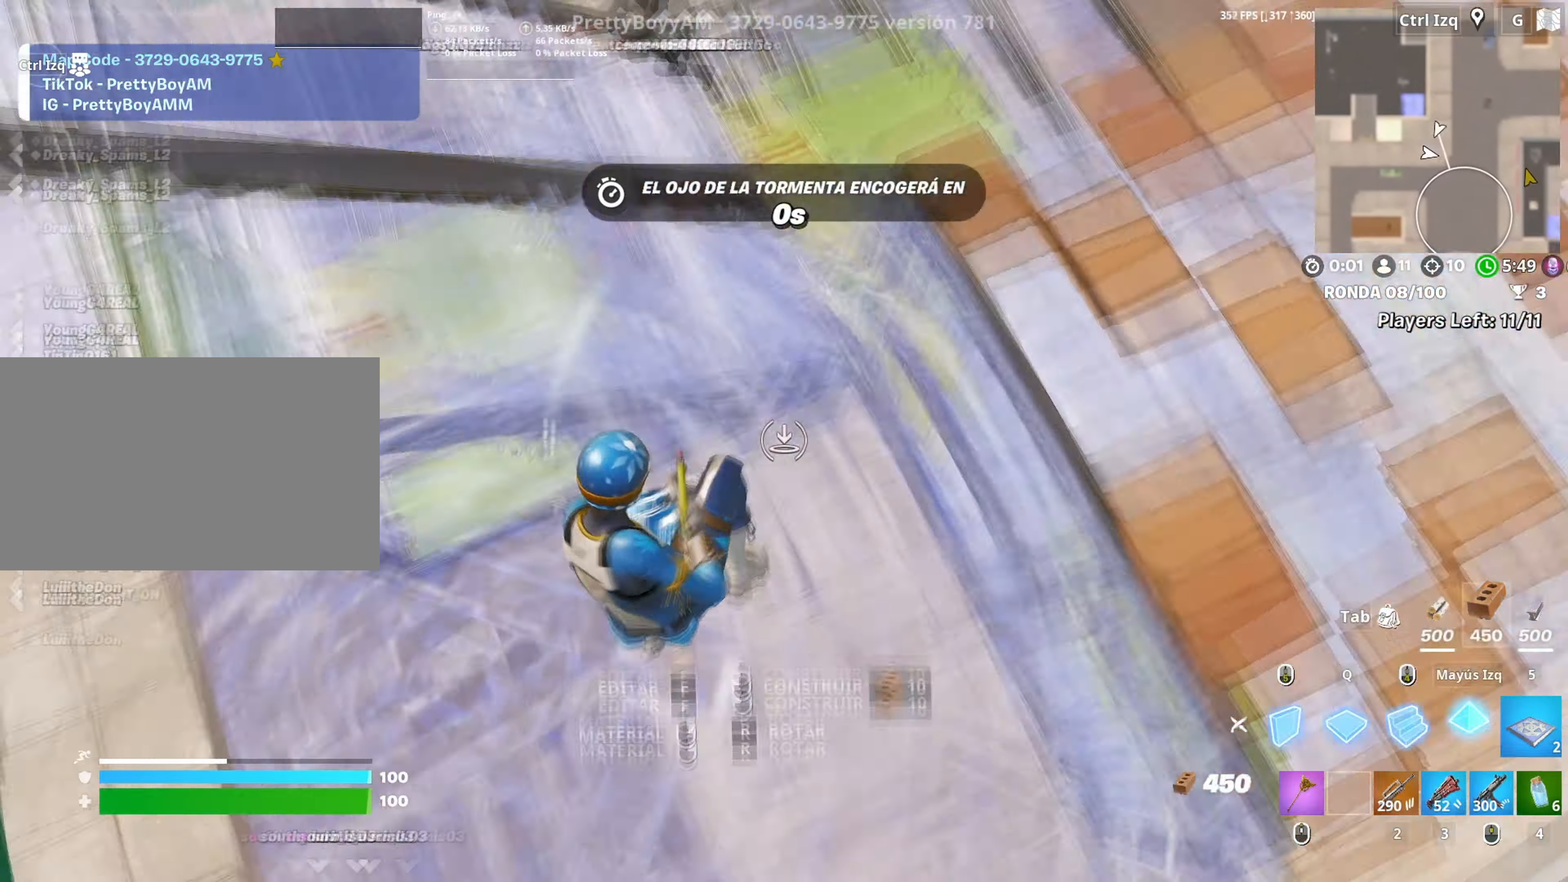
{"keys": ["a", "f", "w"], "mouse": [], "events": [[50, "a", "down"], [50, "shift", "up"], [100, "a", "up"], [183, "q", "down"], [333, "3", "down"], [333, "q", "up"], [383, "3", "up"], [433, "mouse_left", "up"], [467, "a", "down"], [467, "f", "down"]]}
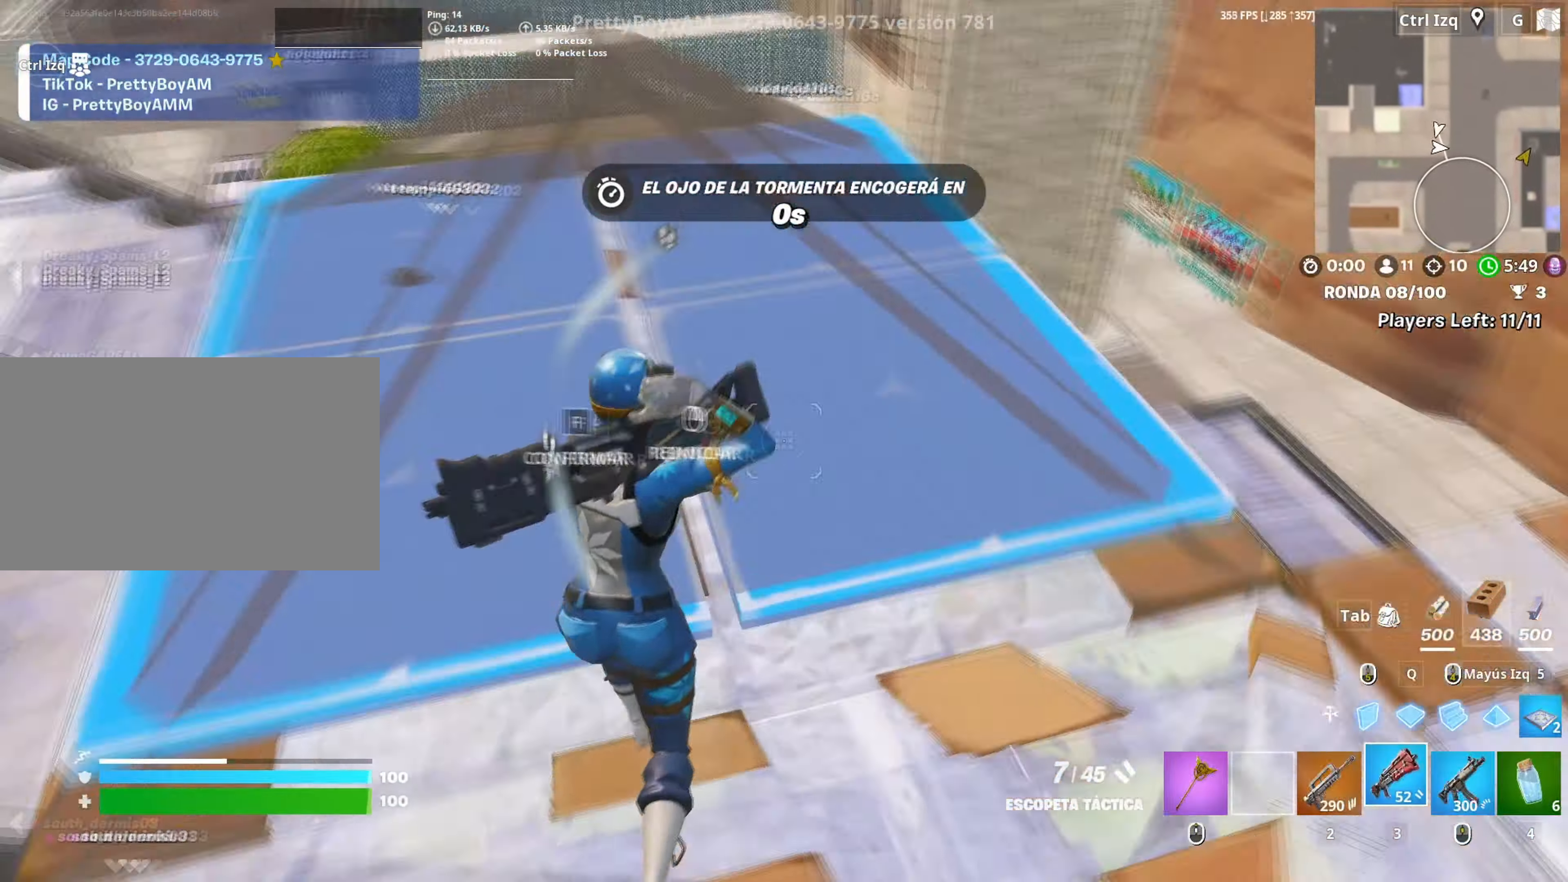
{"keys": ["a"], "mouse": [], "events": [[17, "f", "up"], [17, "mouse_left", "down"], [67, "w", "up"], [117, "mouse_left", "up"], [117, "w", "down"], [217, "w", "up"], [250, "f", "down"], [250, "w", "down"], [300, "f", "up"], [300, "mouse_left", "down"], [300, "w", "up"], [383, "f", "down"], [400, "mouse_left", "up"], [450, "f", "up"]]}
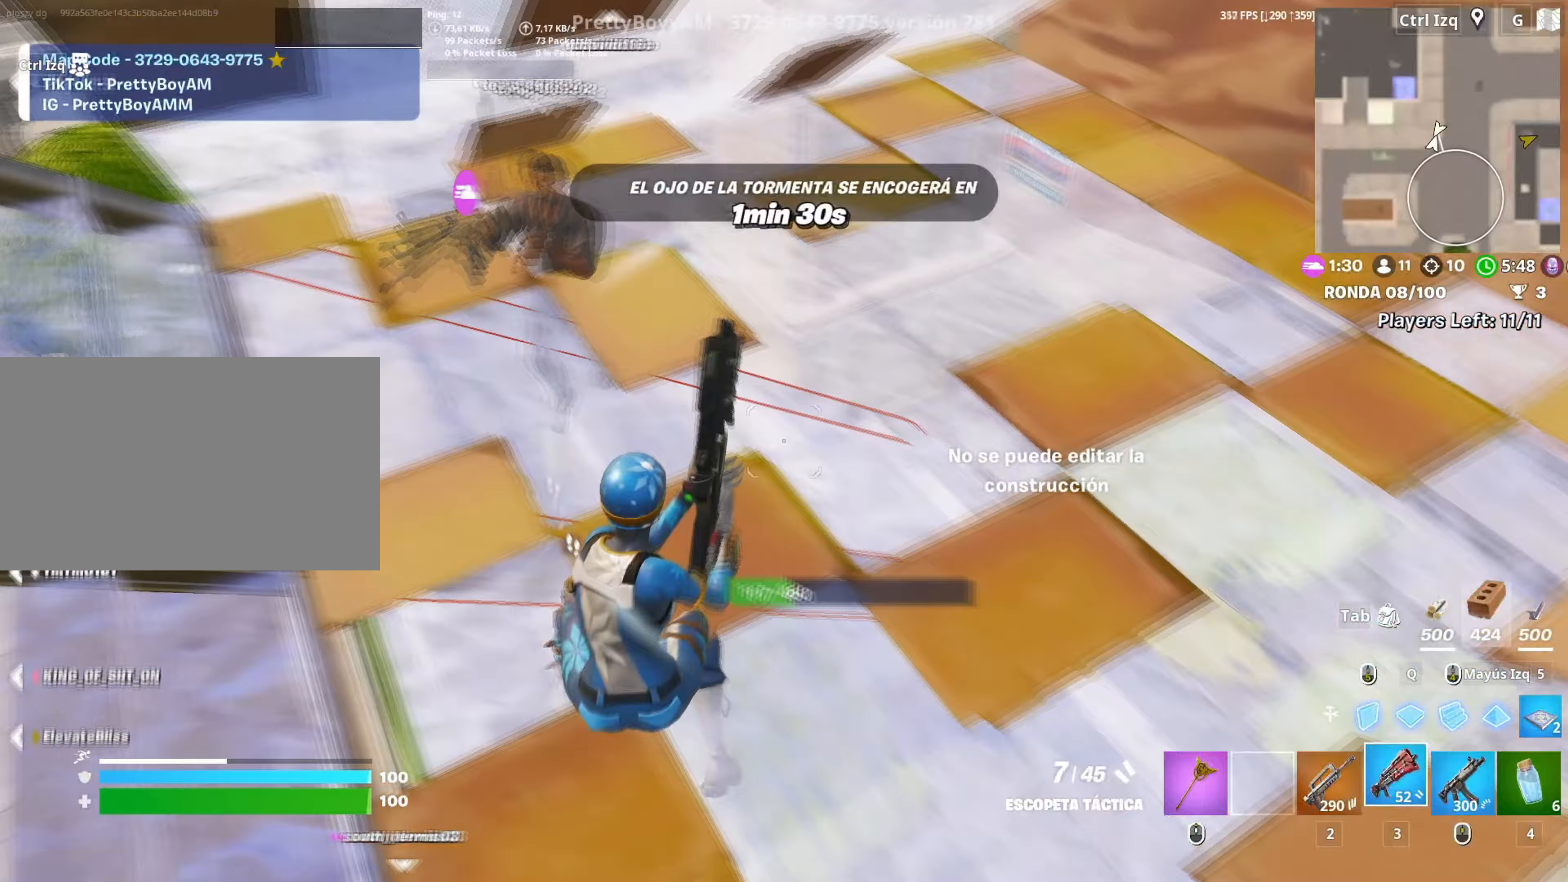
{"keys": ["s"], "mouse": [], "events": [[83, "d", "down"], [133, "s", "down"], [183, "d", "up"], [317, "mouse_left", "down"], [417, "mouse_left", "up"], [500, "a", "up"]]}
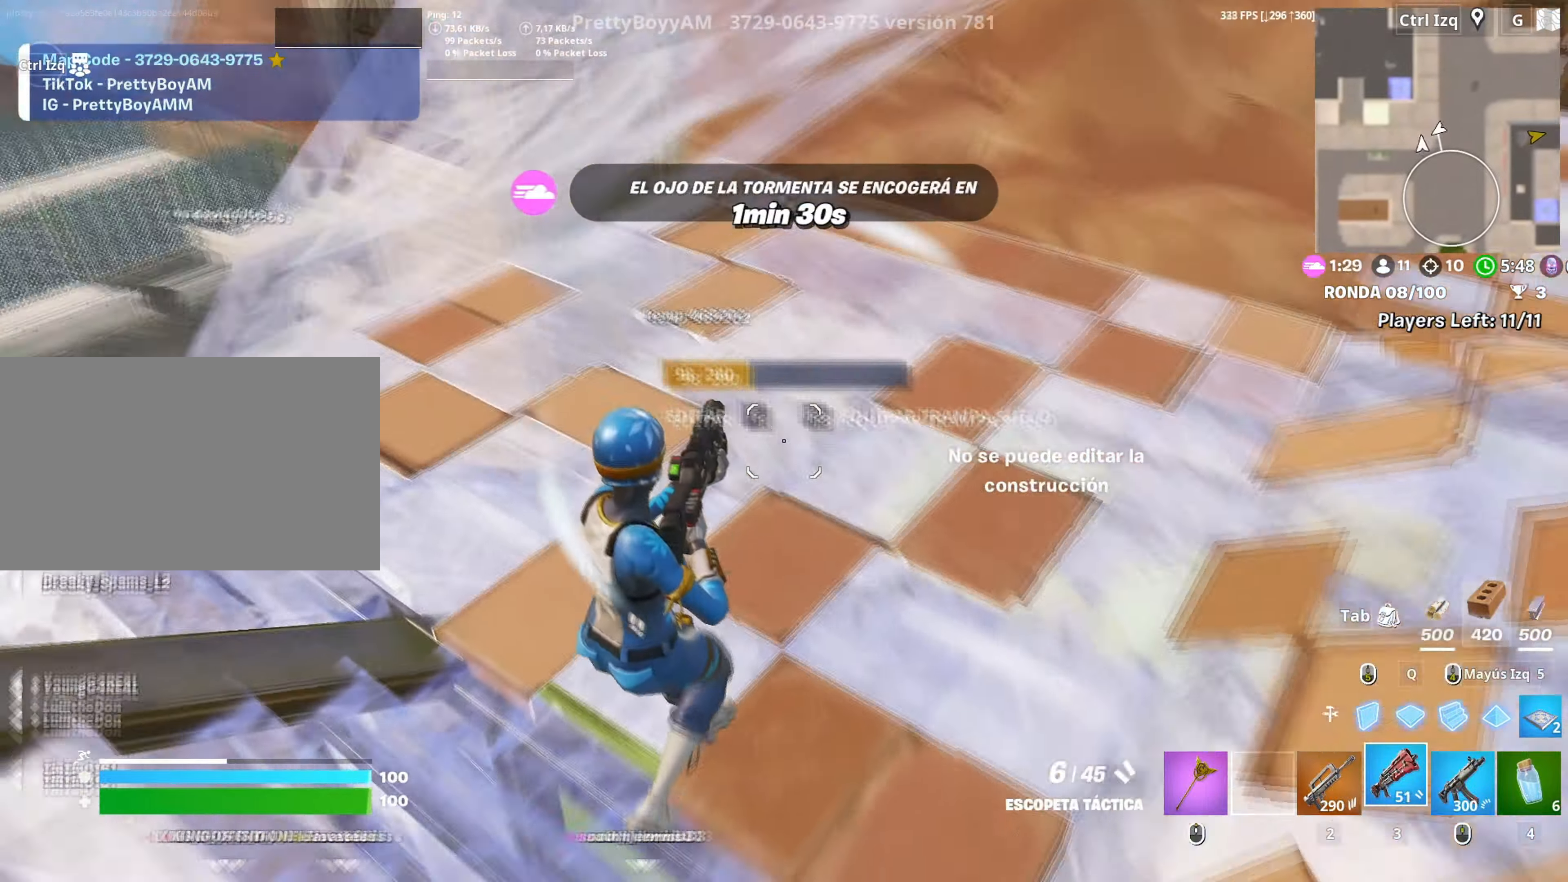
{"keys": ["shift", "w"], "mouse": ["left"], "events": [[100, "q", "down"], [150, "s", "up"], [283, "q", "up"], [283, "w", "down"], [467, "mouse_left", "down"], [467, "shift", "down"]]}
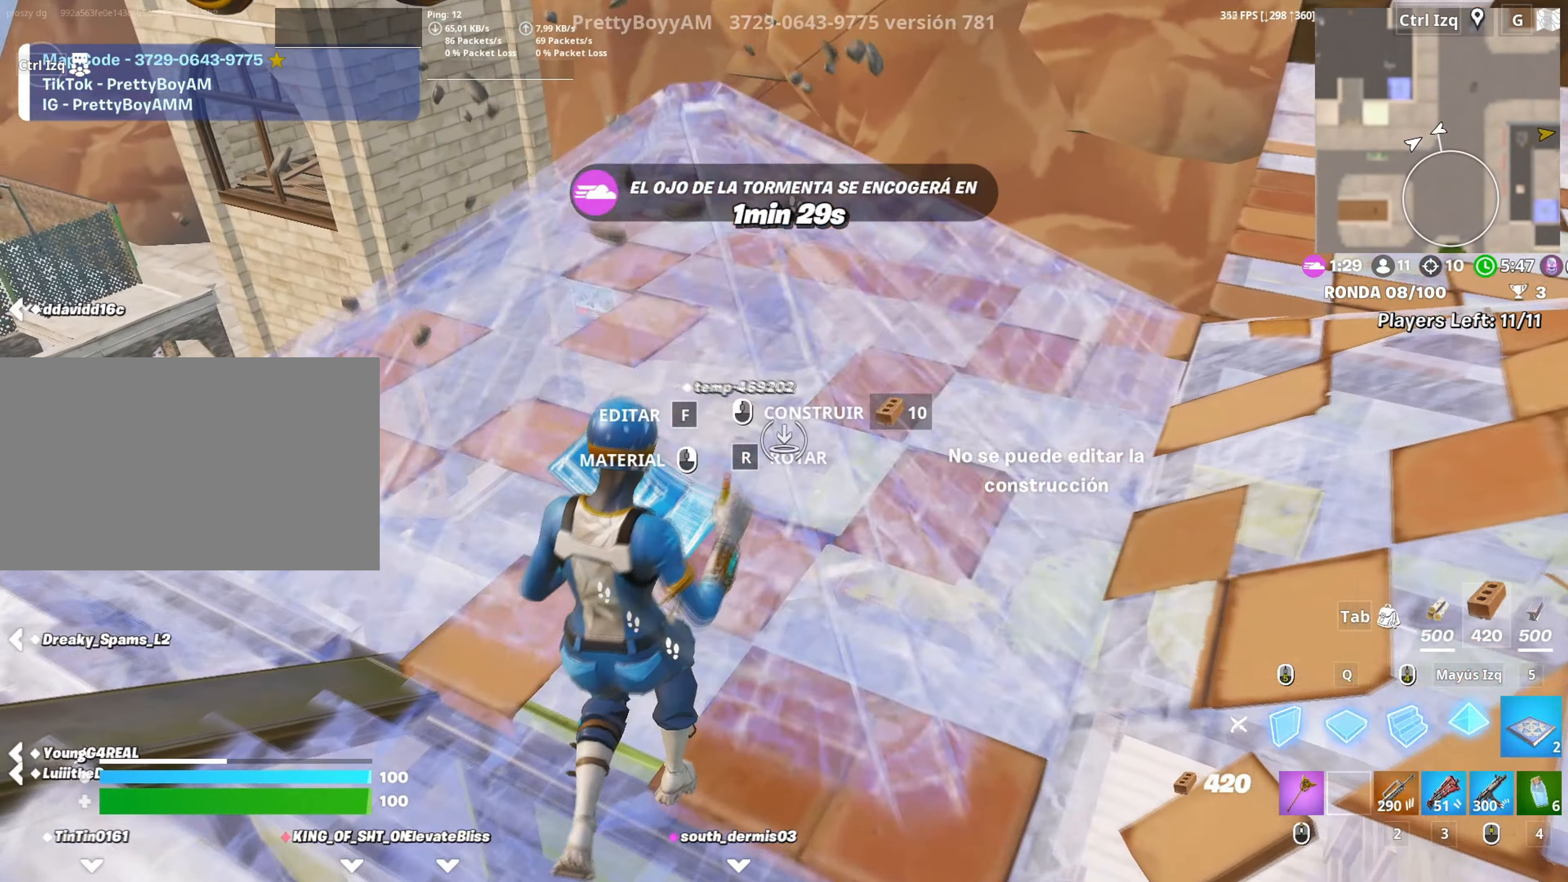
{"keys": ["f", "w"], "mouse": ["left"], "events": [[67, "3", "down"], [67, "shift", "up"], [117, "3", "up"], [117, "mouse_left", "up"], [150, "a", "down"], [200, "f", "down"], [217, "w", "up"], [250, "f", "up"], [250, "mouse_left", "down"], [267, "a", "up"], [350, "a", "down"], [350, "f", "down"], [350, "mouse_left", "up"], [350, "w", "down"], [400, "a", "up"], [400, "f", "up"], [400, "w", "up"], [433, "w", "down"], [483, "f", "down"], [483, "mouse_left", "down"]]}
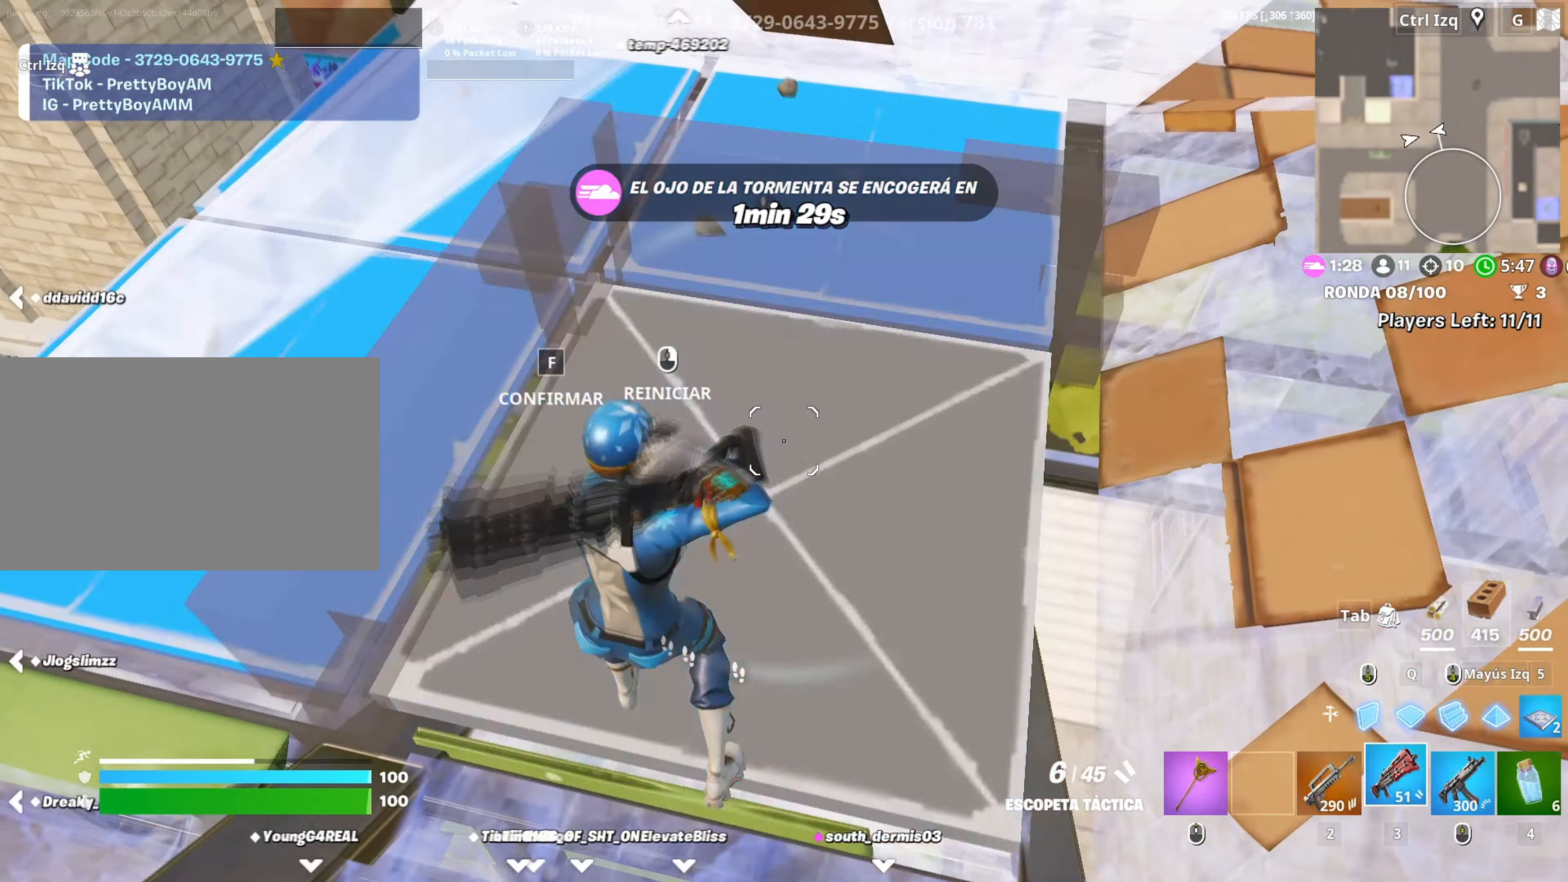
{"keys": ["d", "w"], "mouse": [], "events": [[33, "f", "up"], [33, "w", "up"], [83, "f", "down"], [83, "w", "down"], [133, "ctrl", "down"], [133, "f", "up"], [133, "shift", "down"], [167, "ctrl", "up"], [233, "shift", "up"], [267, "3", "down"], [267, "mouse_left", "up"], [317, "3", "up"], [367, "mouse_wheel", "down"], [400, "d", "down"], [450, "mouse_wheel", "up"]]}
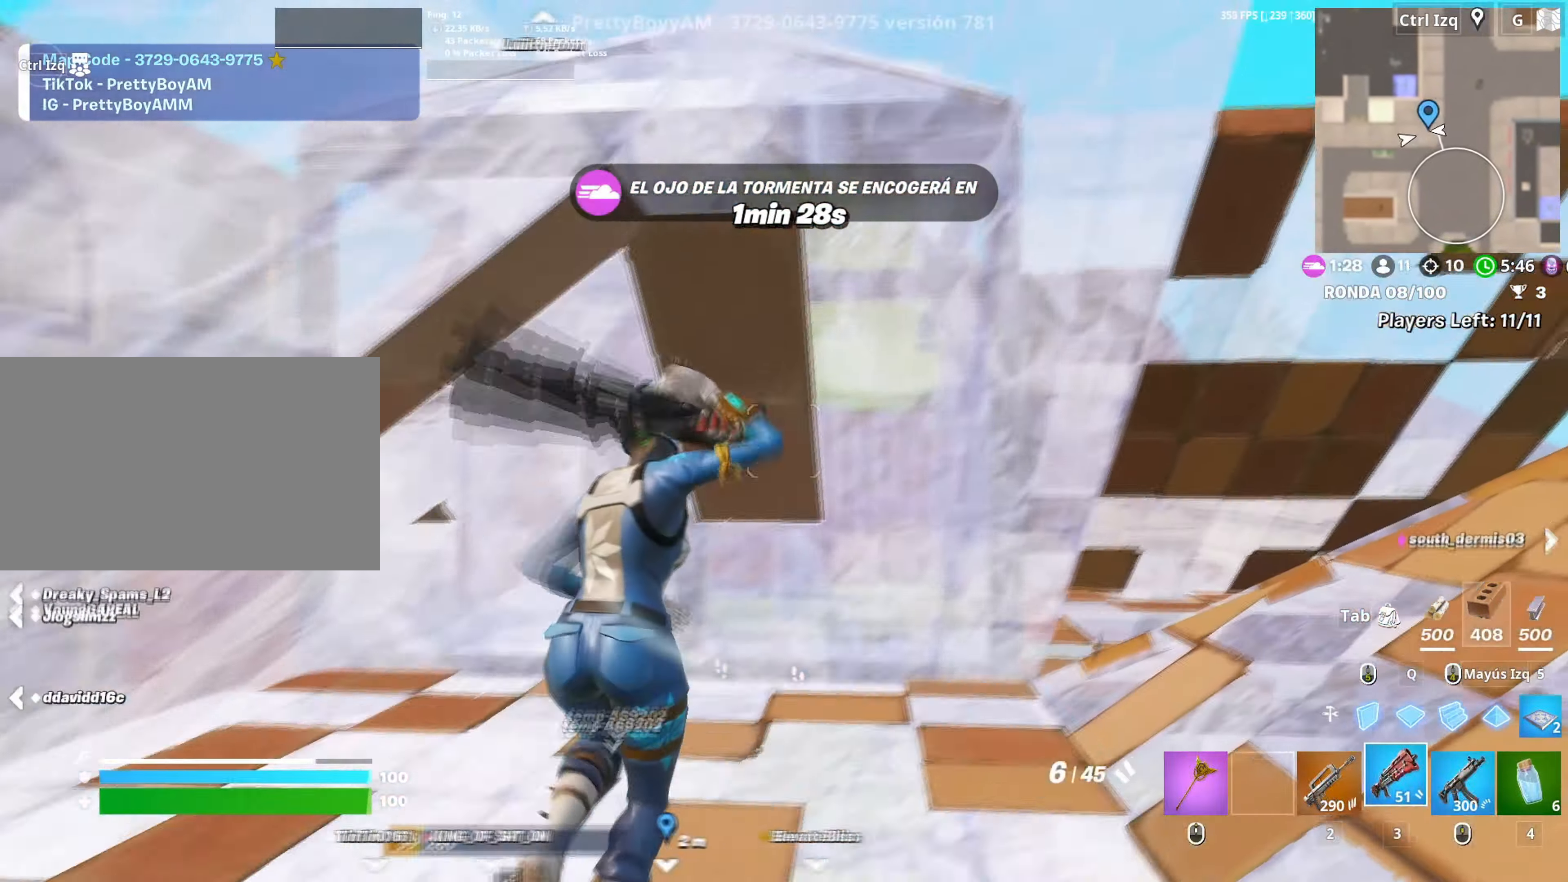
{"keys": ["3", "w"], "mouse": ["left"], "events": [[50, "mouse_wheel", "down"], [100, "mouse_wheel", "up"], [150, "d", "up"], [233, "q", "down"], [333, "mouse_left", "down"], [417, "shift", "down"], [433, "q", "up"], [467, "3", "down"], [483, "shift", "up"]]}
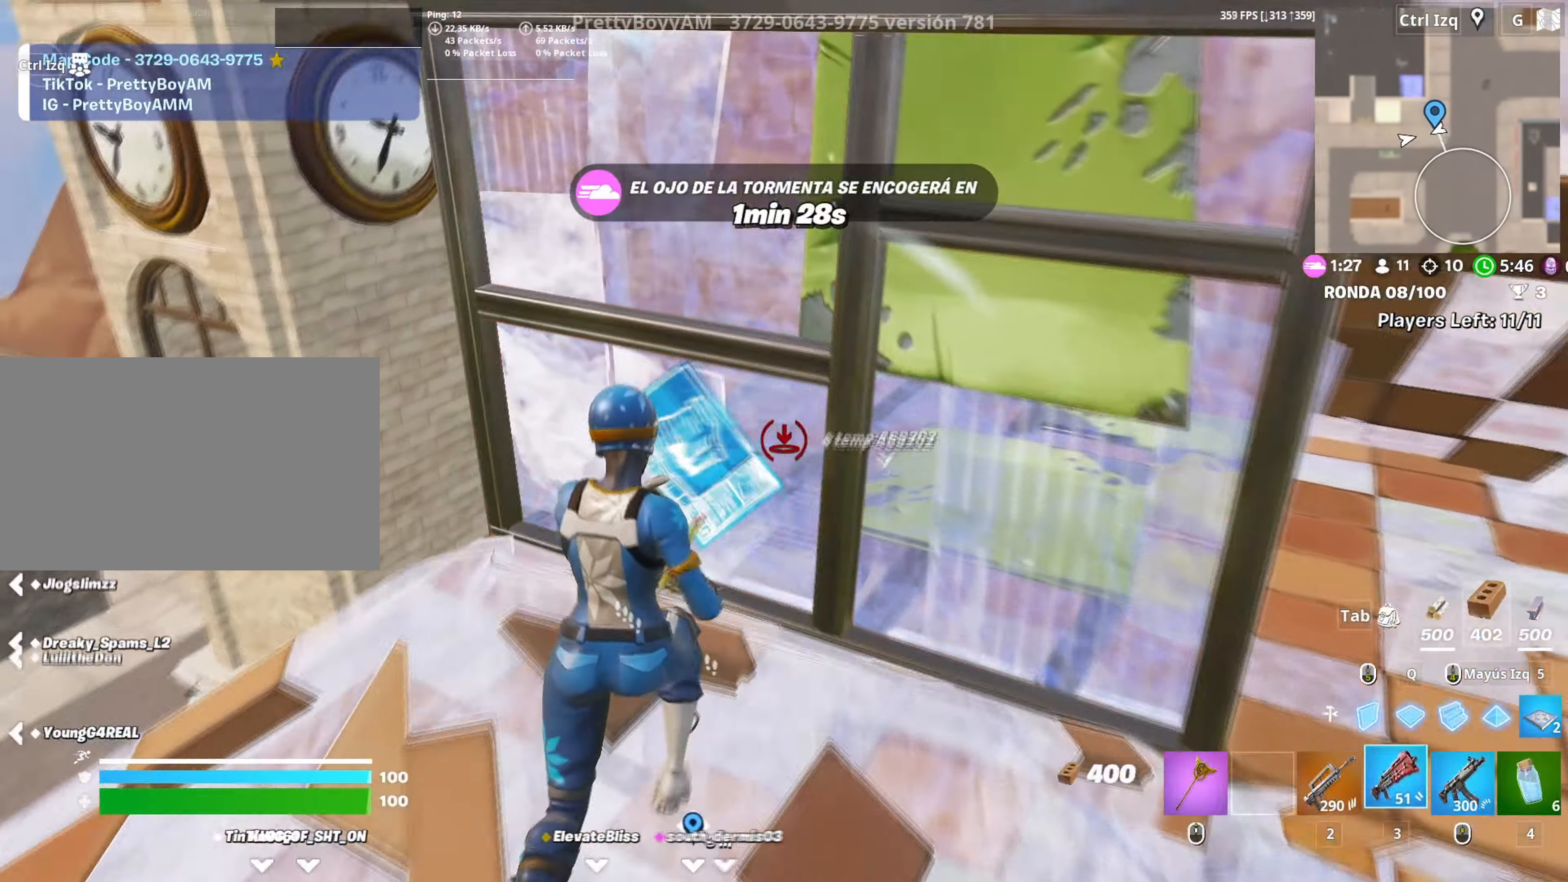
{"keys": ["a", "w"], "mouse": [], "events": [[17, "3", "up"], [17, "mouse_left", "up"], [67, "a", "down"], [200, "v", "down"], [300, "v", "up"]]}
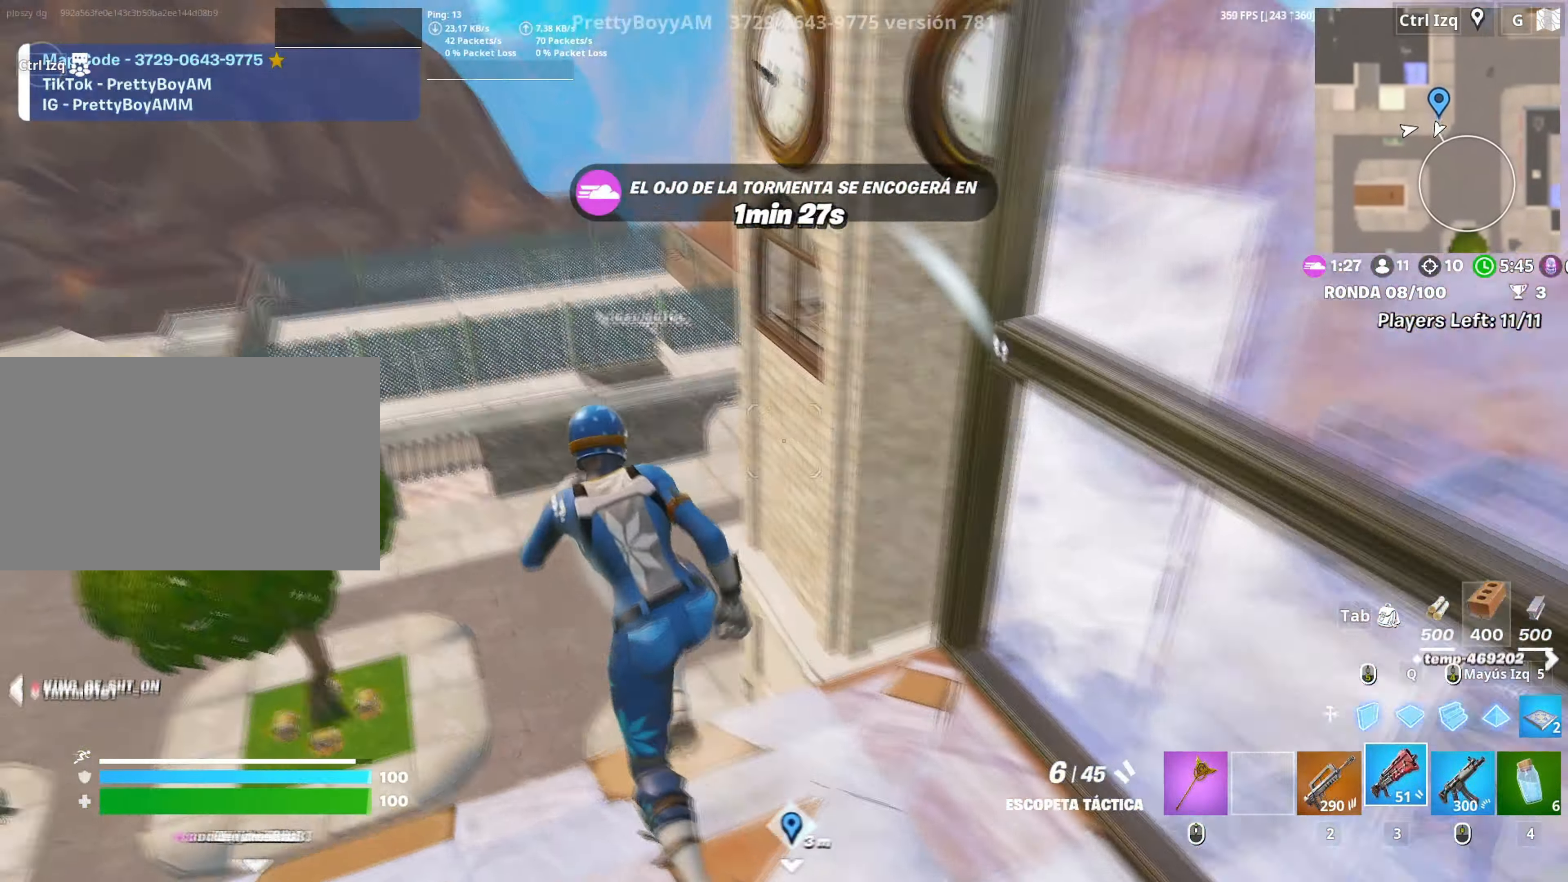
{"keys": ["a", "w"], "mouse": [], "events": [[33, "shift", "down"], [83, "mouse_left", "down"], [133, "a", "up"], [133, "shift", "up"], [217, "a", "down"], [317, "3", "down"], [367, "3", "up"], [417, "mouse_left", "up"]]}
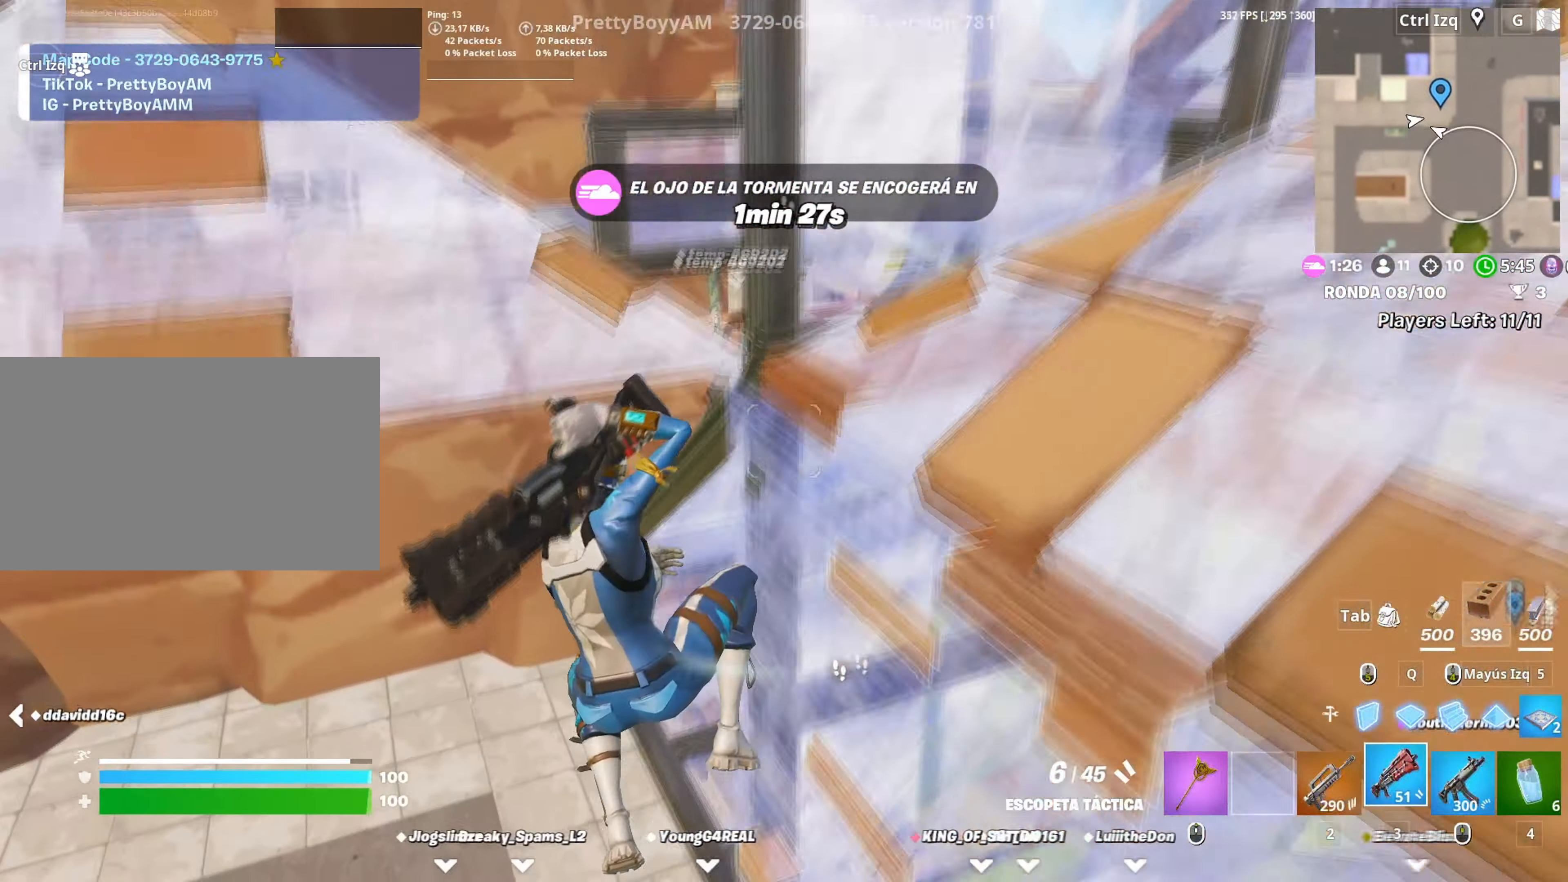
{"keys": ["w"], "mouse": ["left"], "events": [[50, "a", "up"], [50, "space", "down"], [150, "space", "up"], [383, "q", "down"], [433, "q", "up"], [467, "mouse_left", "down"]]}
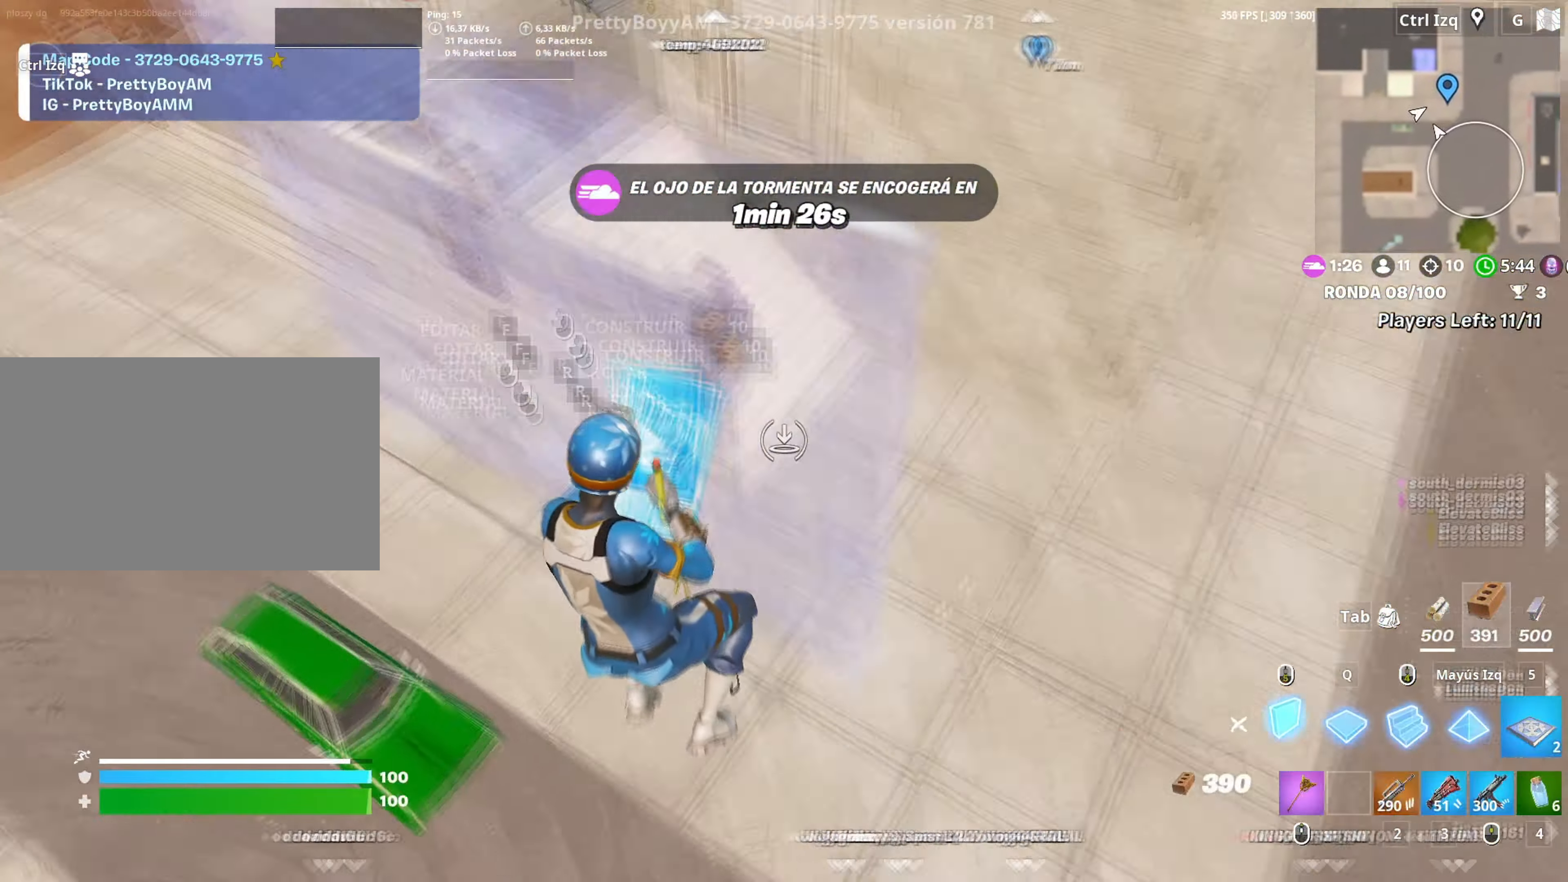
{"keys": ["3", "w"], "mouse": ["left"], "events": [[117, "mouse_right", "down"], [150, "q", "down"], [217, "q", "up"], [250, "mouse_right", "up"], [300, "q", "down"], [400, "q", "up"], [483, "3", "down"]]}
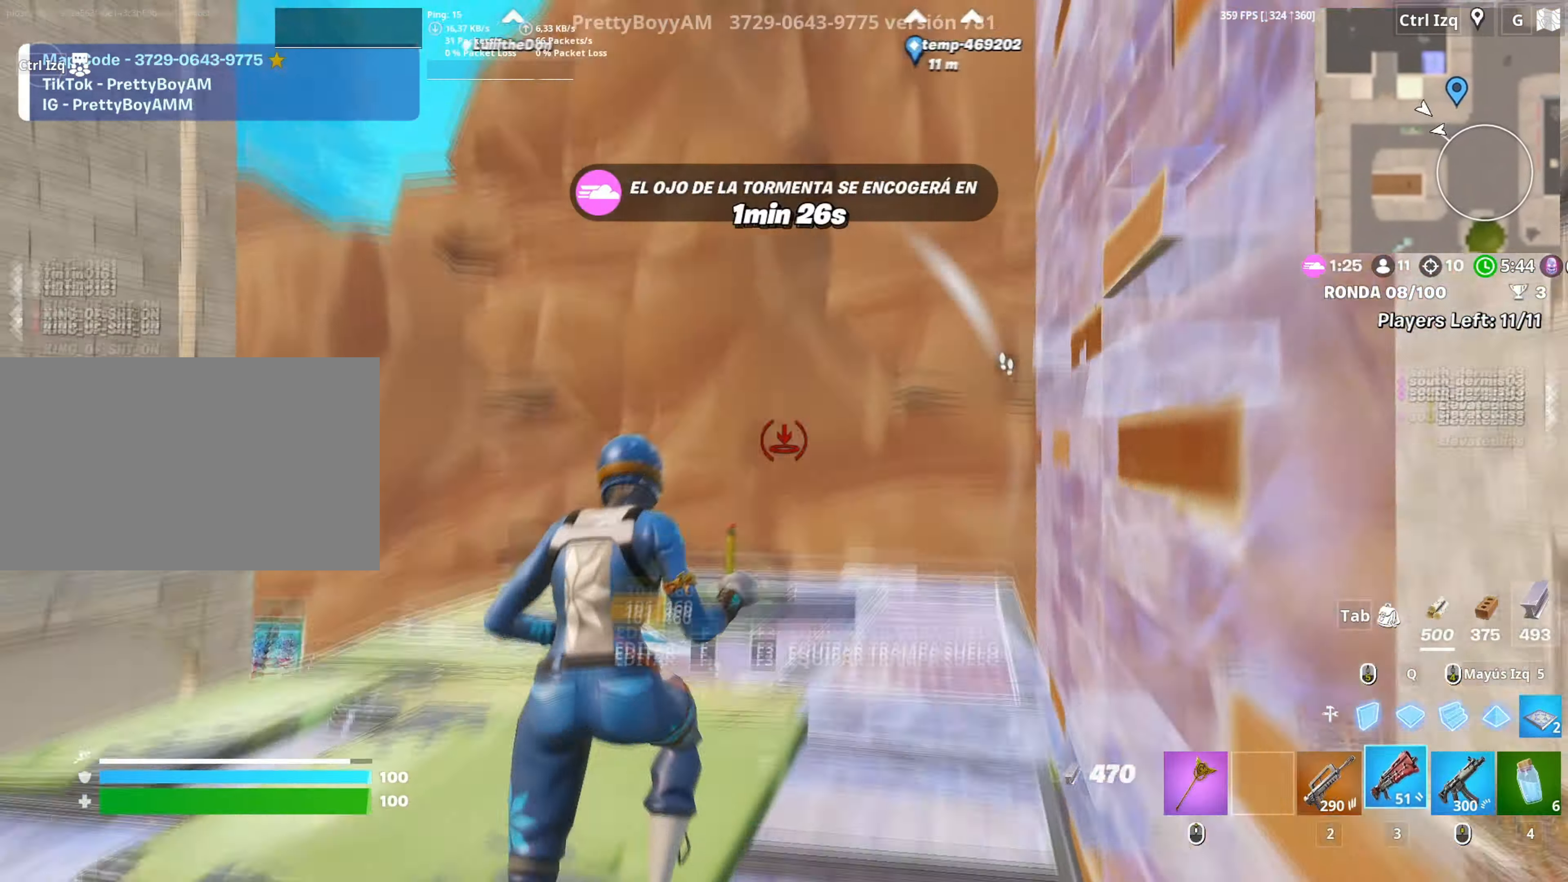
{"keys": ["space", "w"], "mouse": ["left"], "events": [[33, "3", "up"], [33, "mouse_left", "up"], [83, "a", "down"], [167, "v", "down"], [233, "a", "up"], [233, "v", "up"], [500, "mouse_left", "down"], [500, "space", "down"]]}
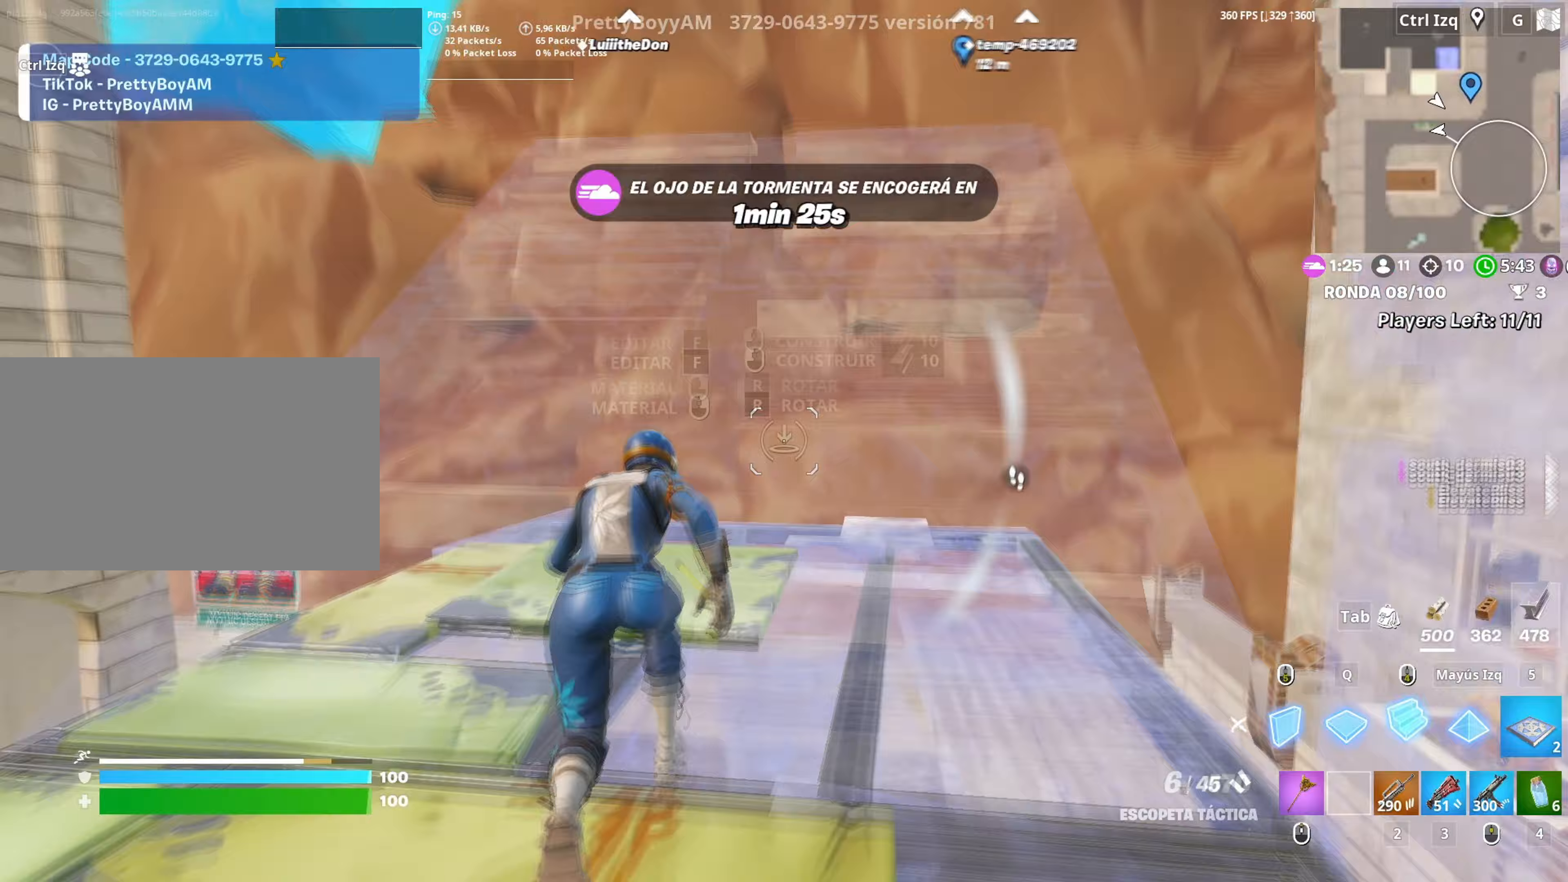
{"keys": ["s"], "mouse": [], "events": [[100, "3", "down"], [100, "space", "up"], [150, "3", "up"], [150, "mouse_left", "up"], [200, "w", "up"], [233, "a", "down"], [333, "a", "up"], [333, "s", "down"]]}
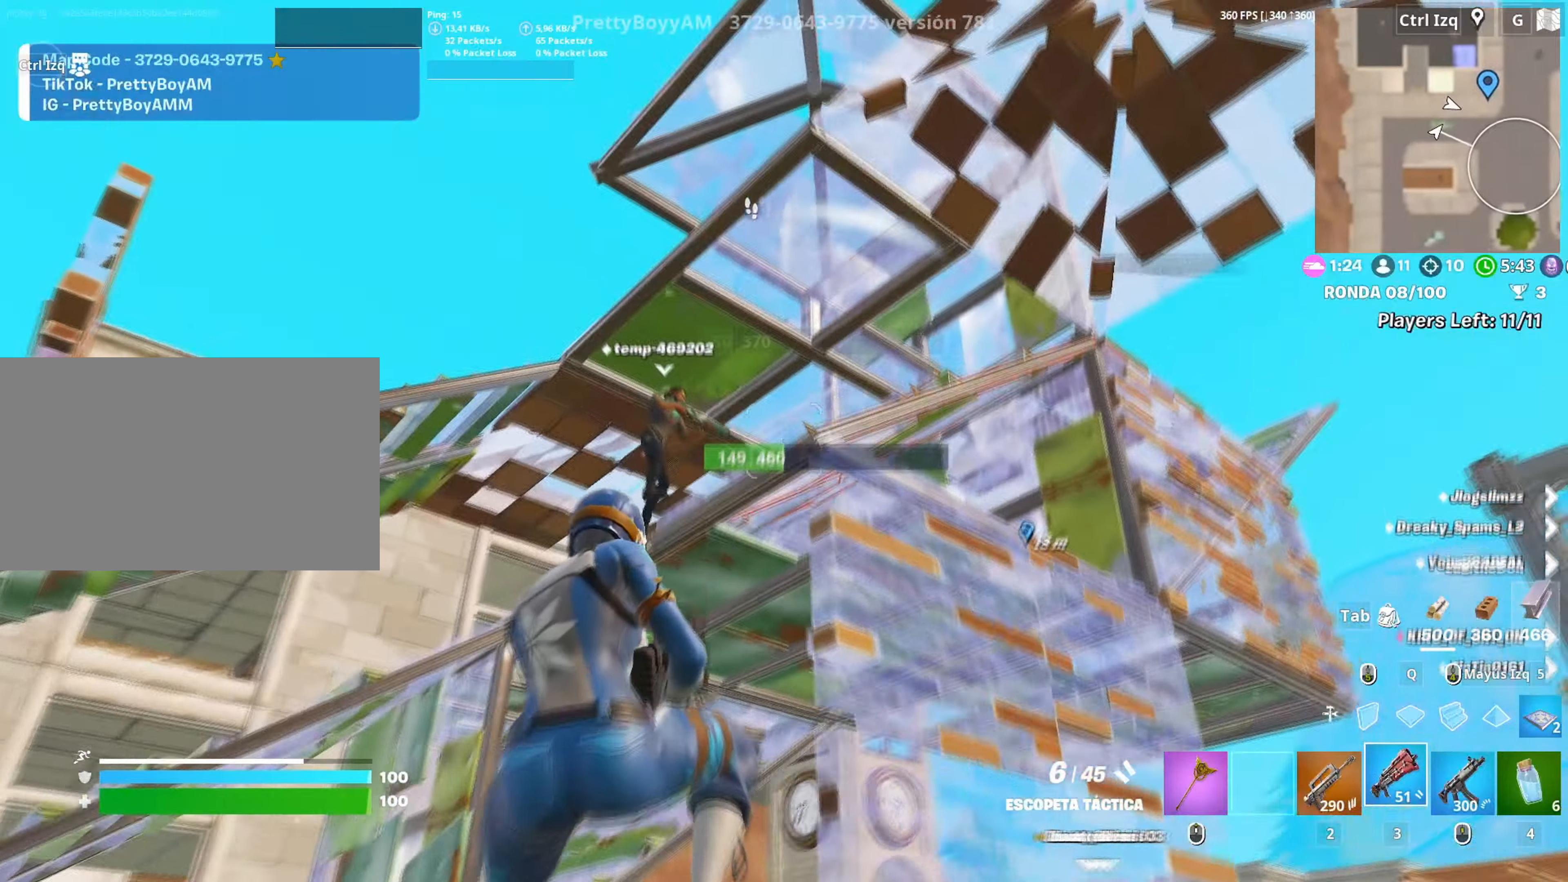
{"keys": ["w"], "mouse": ["left"], "events": [[150, "d", "down"], [167, "s", "up"], [200, "space", "down"], [217, "mouse_left", "down"], [350, "space", "up"], [383, "w", "down"], [450, "d", "up"]]}
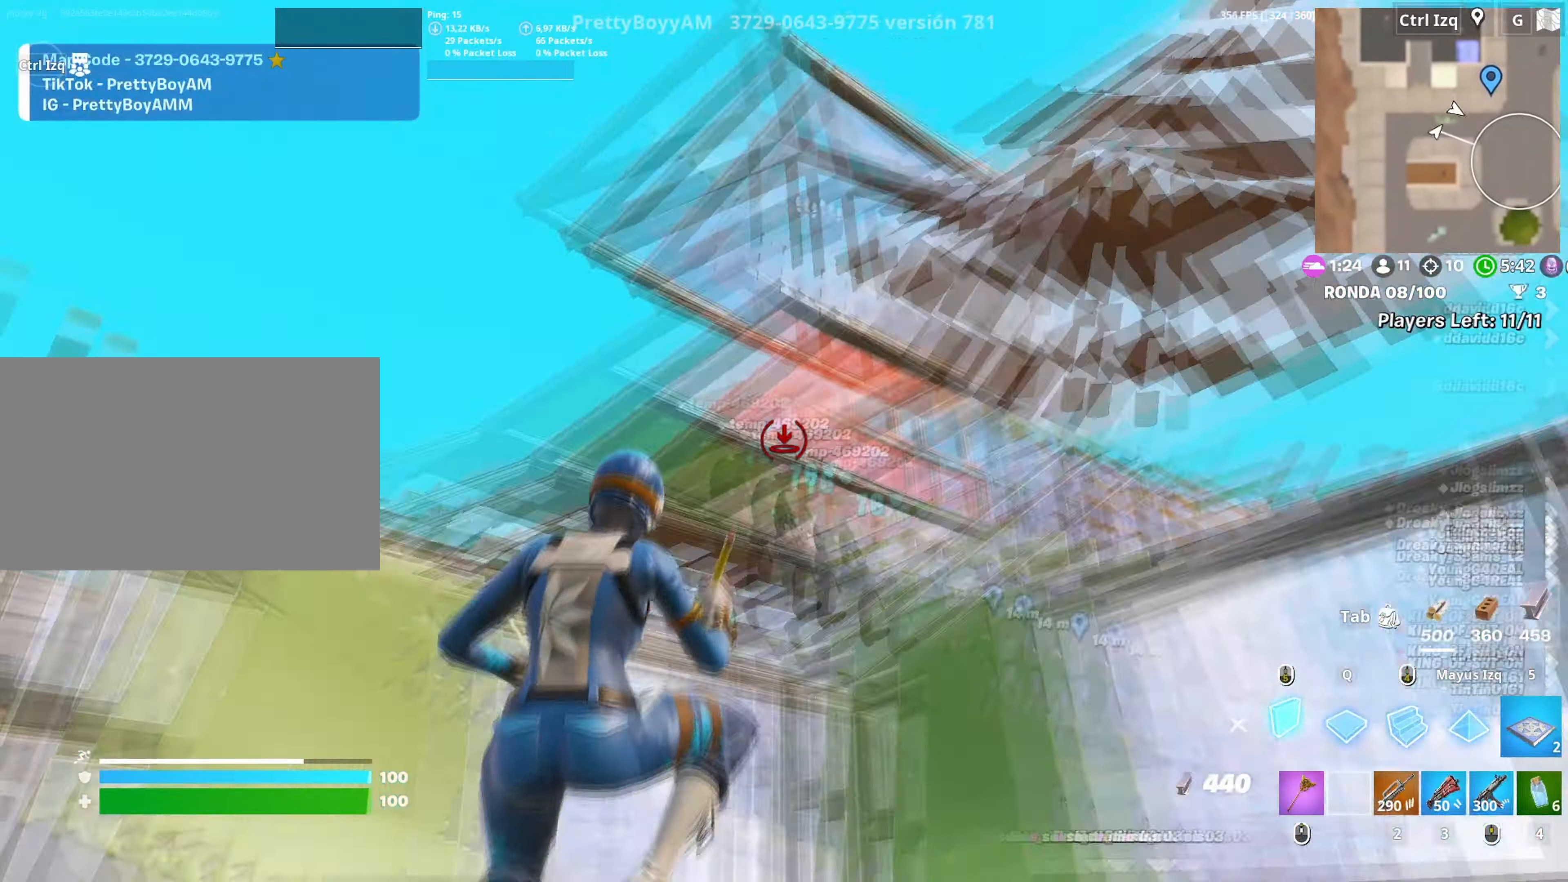
{"keys": ["w"], "mouse": ["left"], "events": [[233, "3", "down"], [317, "3", "up"], [317, "mouse_left", "up"], [450, "mouse_left", "down"]]}
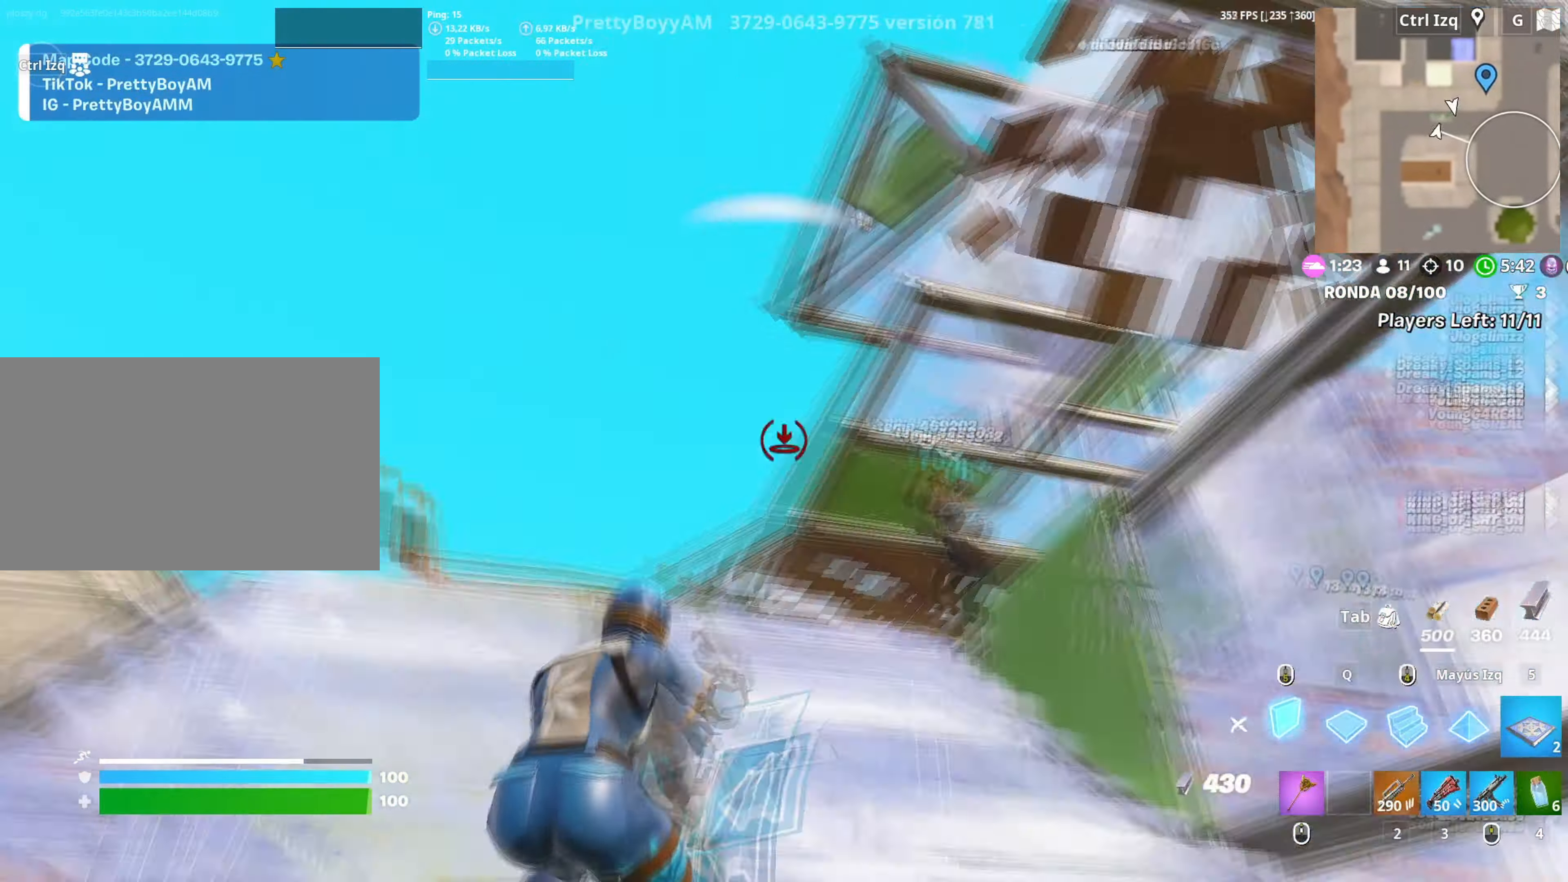
{"keys": ["f", "w"], "mouse": ["left"], "events": [[133, "a", "down"], [150, "3", "down"], [183, "a", "up"], [200, "3", "up"], [233, "mouse_left", "up"], [467, "f", "down"], [467, "mouse_left", "down"]]}